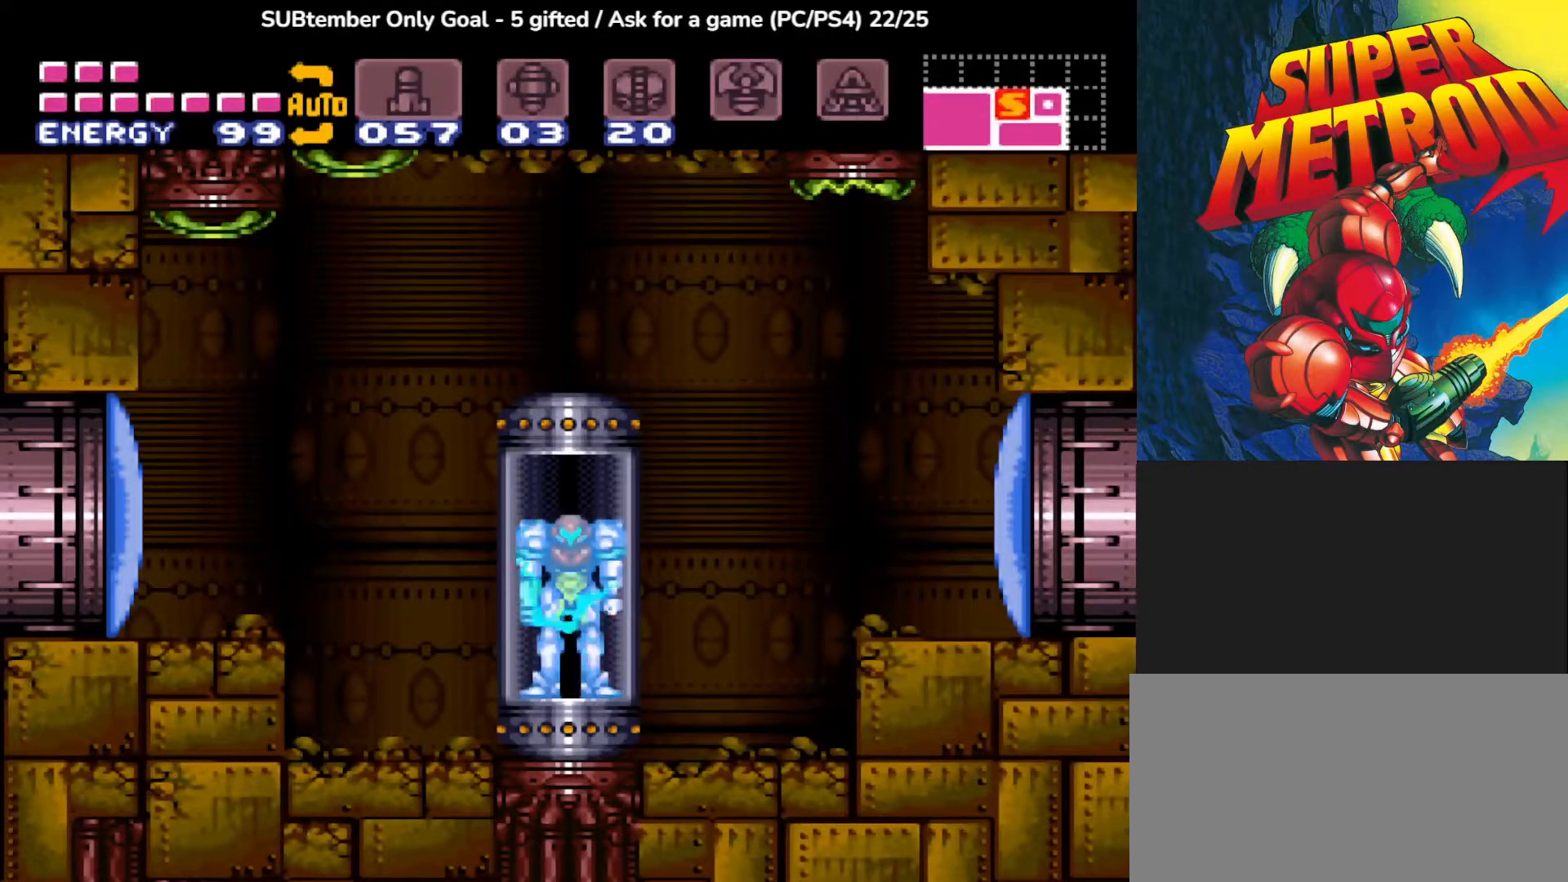
Gameplay with a controller (PlayStation layout); each line is a JSON object with the inputs held at the frame after it. "events" lists button and stick changes between this image and that frame as [ms after this image, input, new state], when the widget could be followed in between. Not read: left_stick right_stick.
{"buttons": ["DPAD_LEFT"], "events": [[450, "DPAD_LEFT", "down"]]}
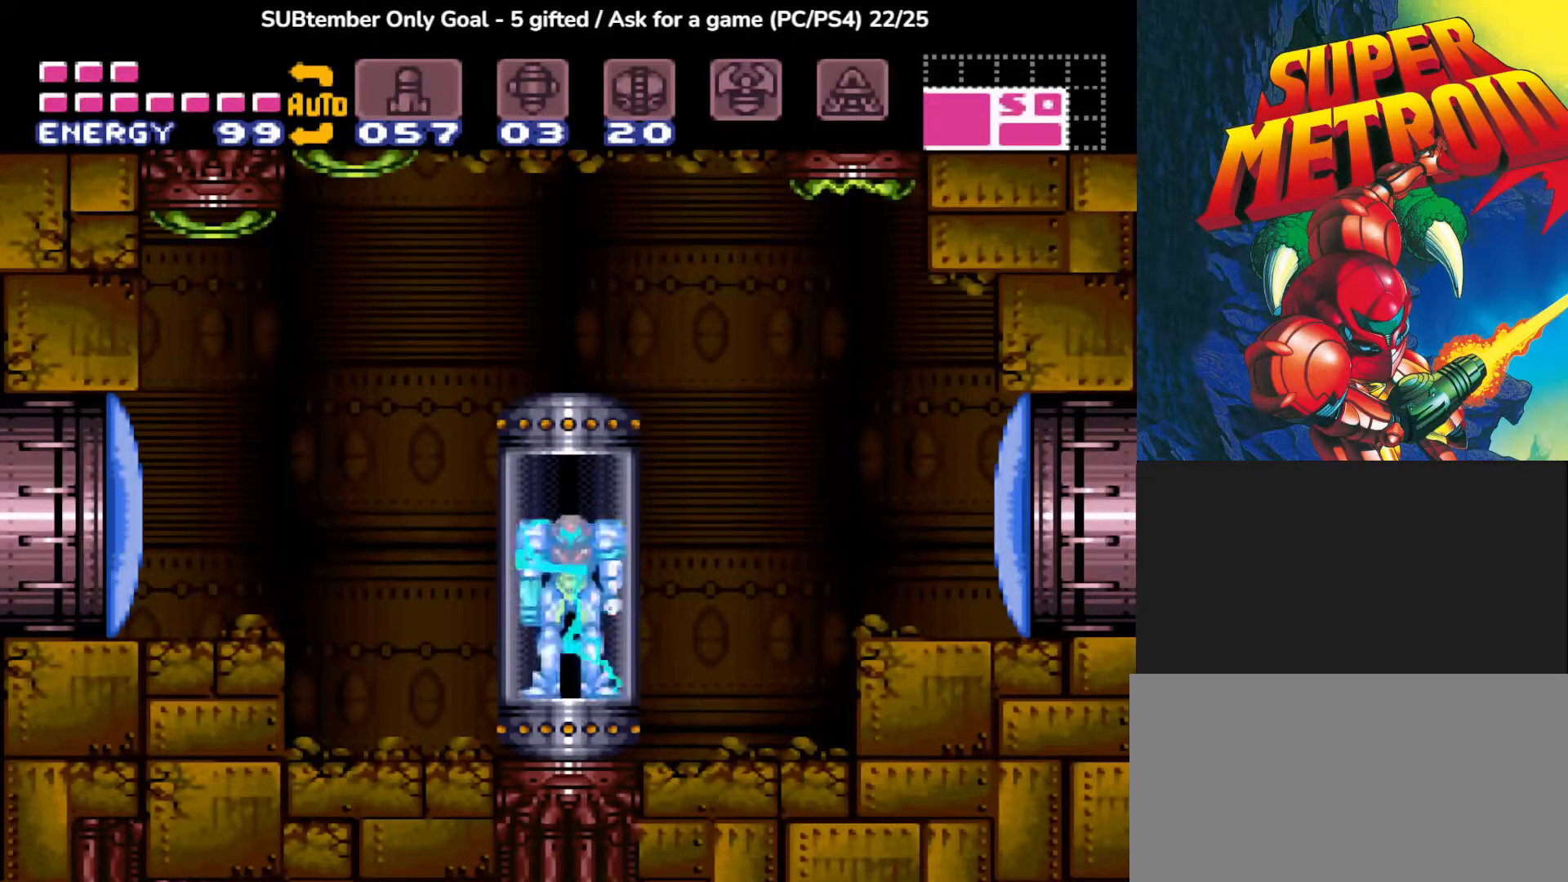
{"buttons": [], "events": [[283, "DPAD_LEFT", "up"]]}
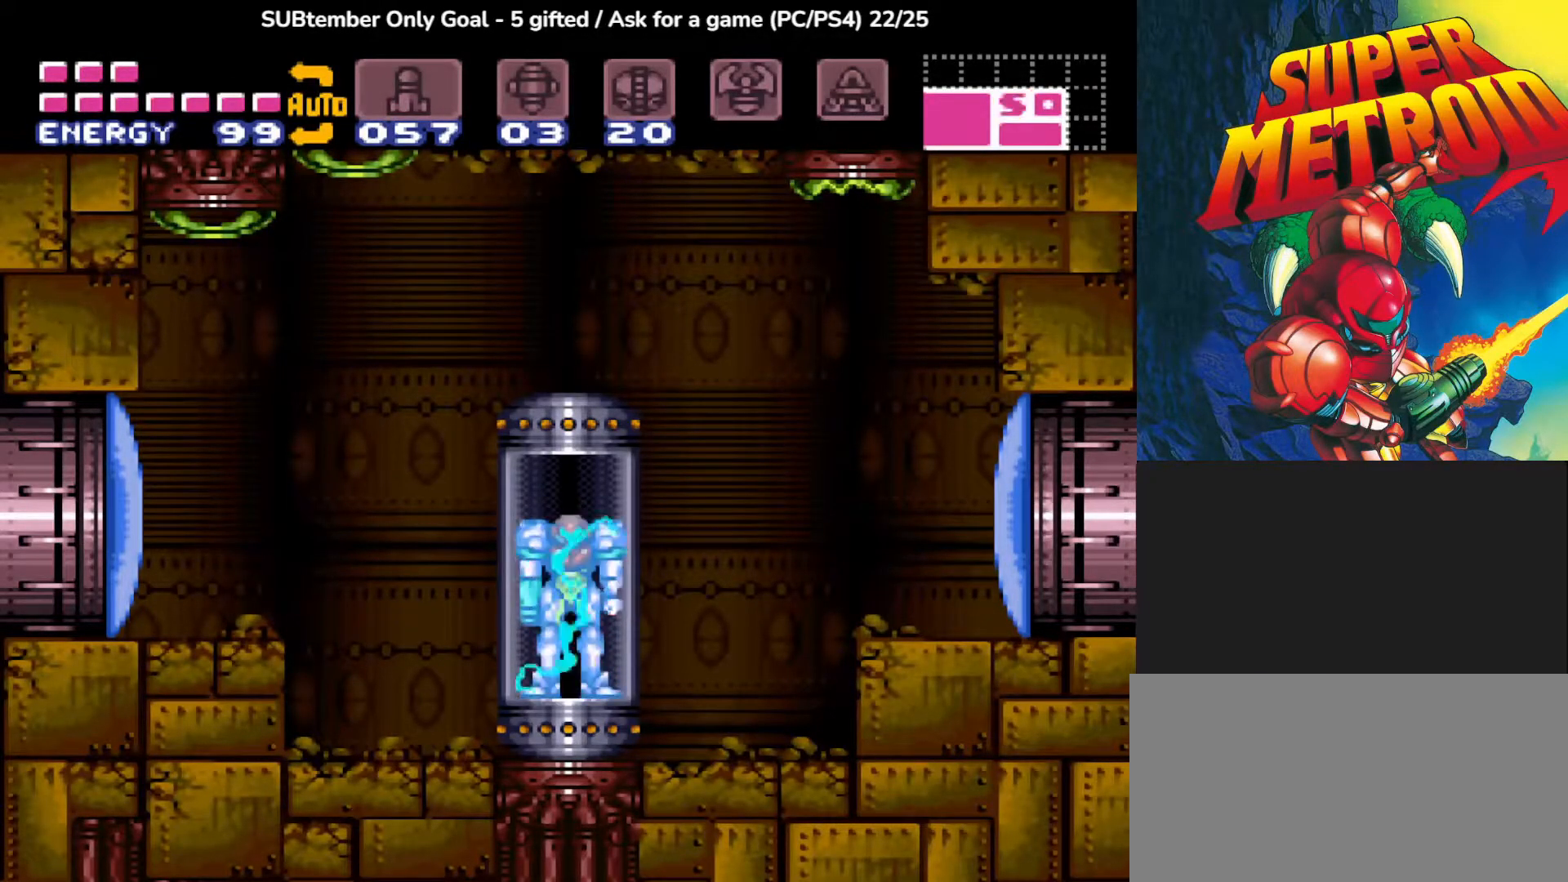
{"buttons": [], "events": []}
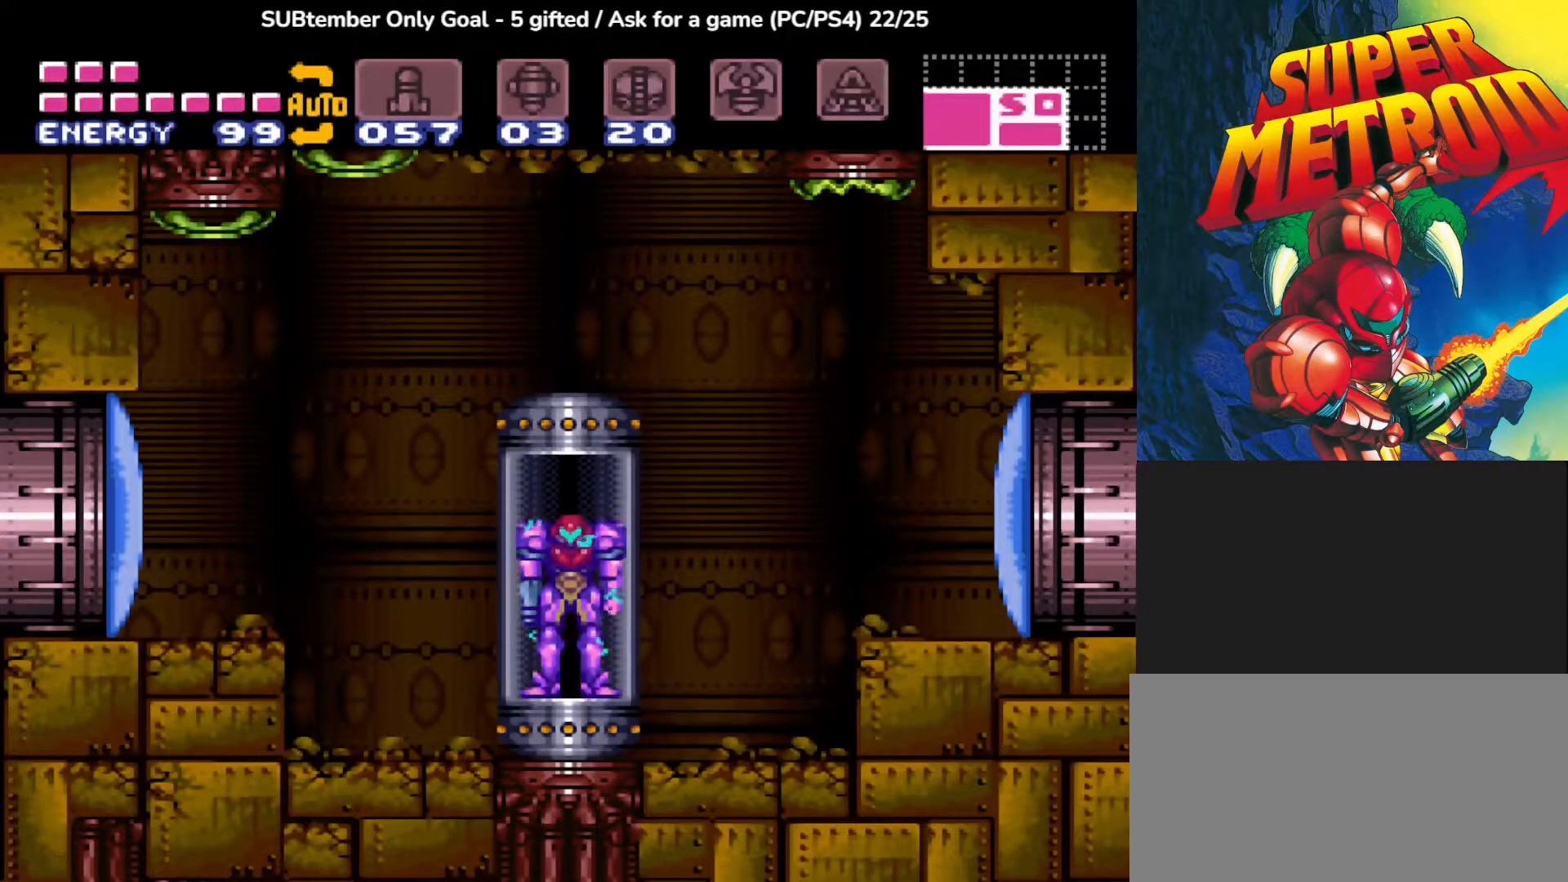
{"buttons": [], "events": []}
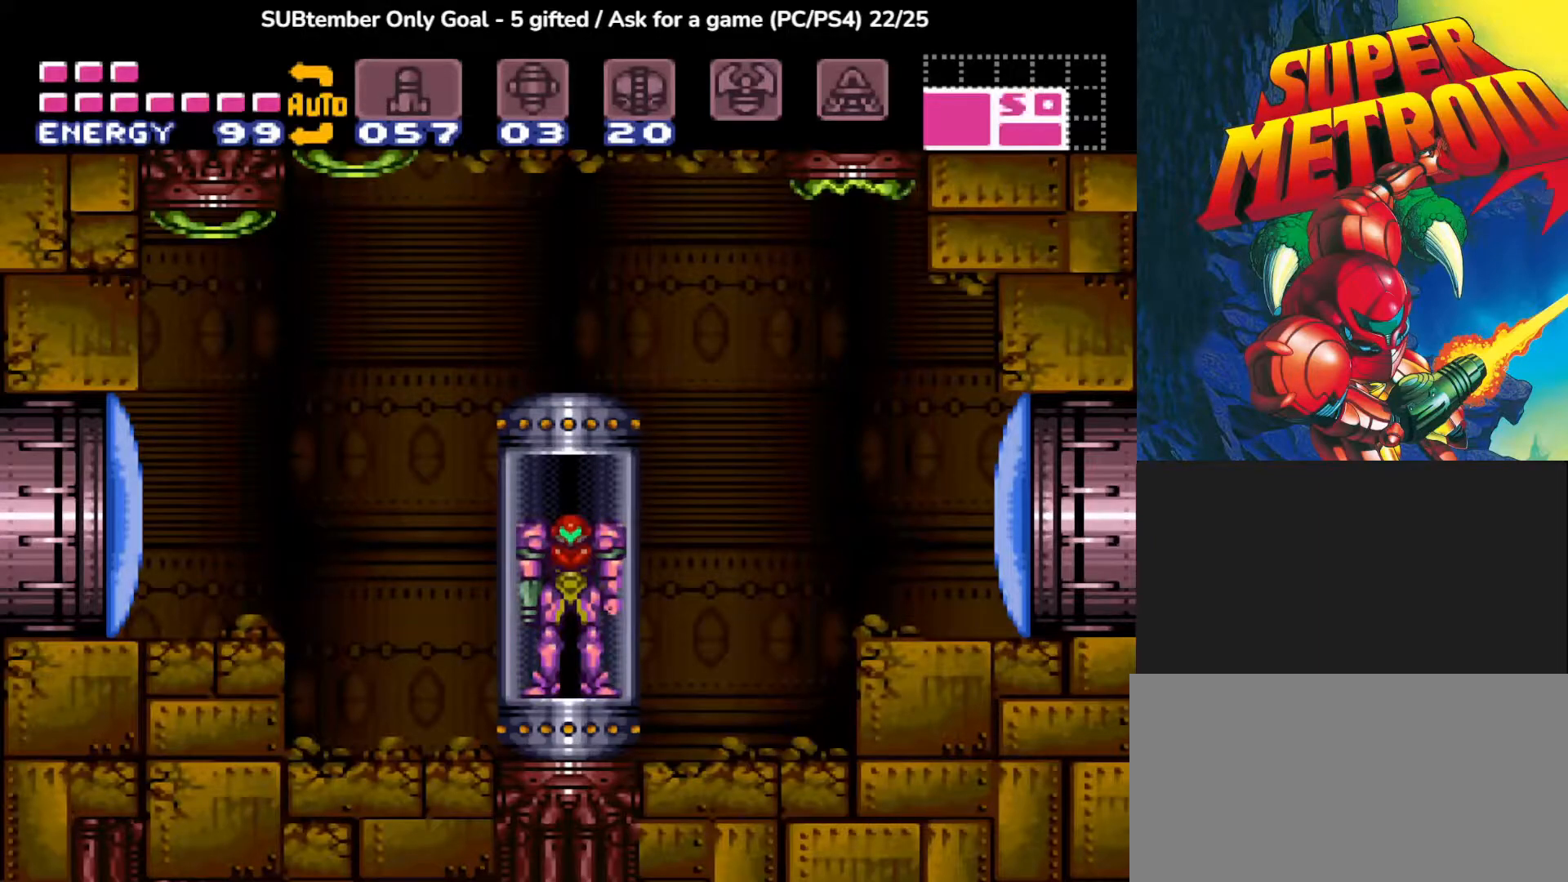
{"buttons": ["DPAD_LEFT"], "events": [[133, "DPAD_LEFT", "down"]]}
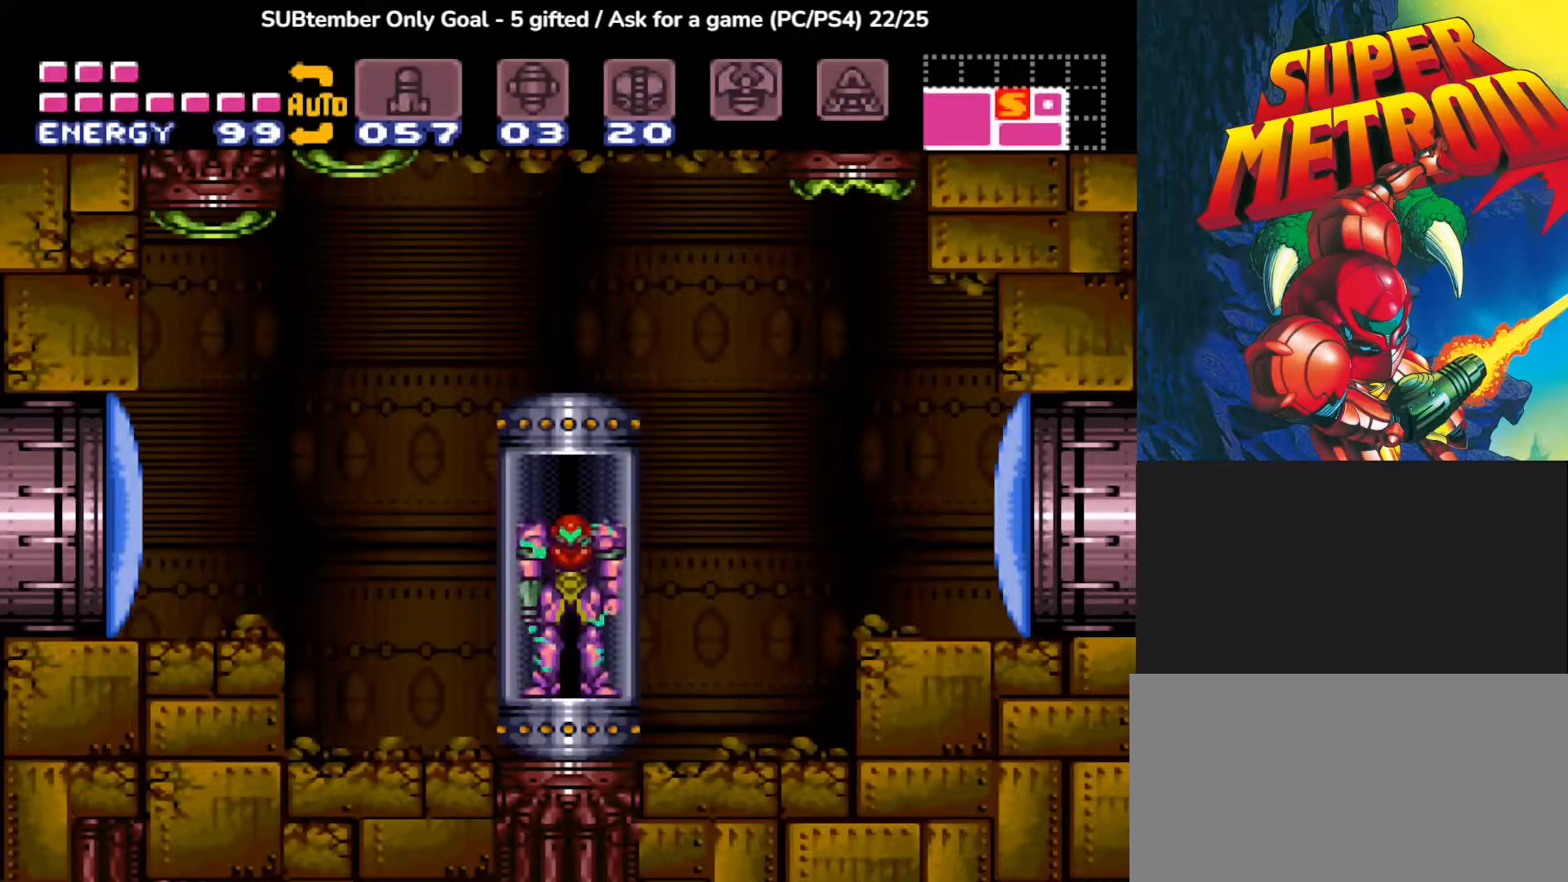
{"buttons": ["DPAD_LEFT"], "events": []}
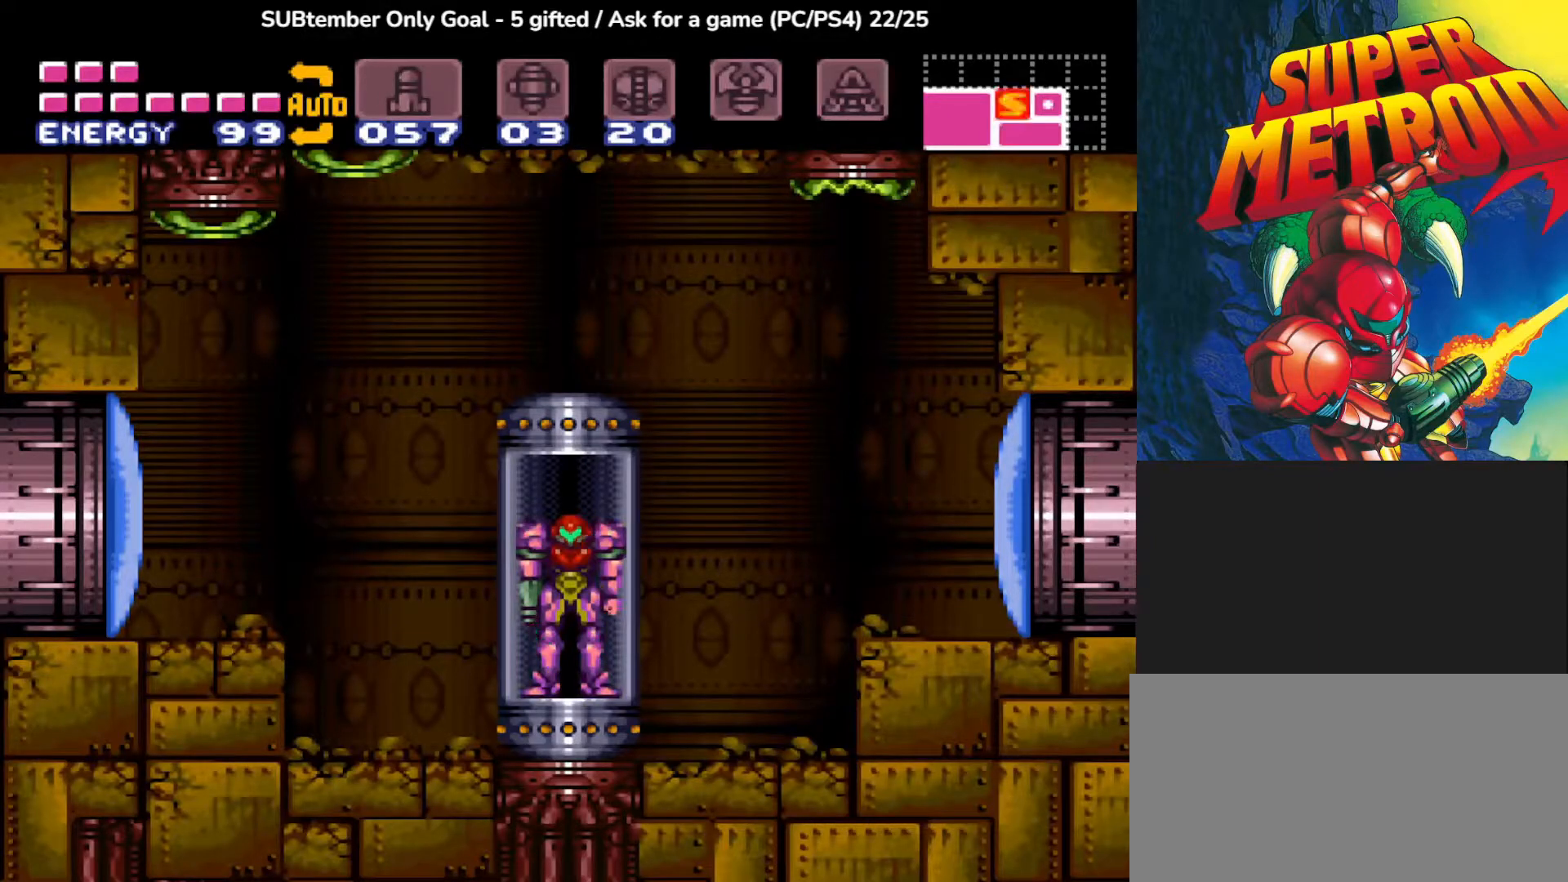
{"buttons": ["DPAD_LEFT"], "events": [[150, "DPAD_LEFT", "up"], [400, "DPAD_LEFT", "down"]]}
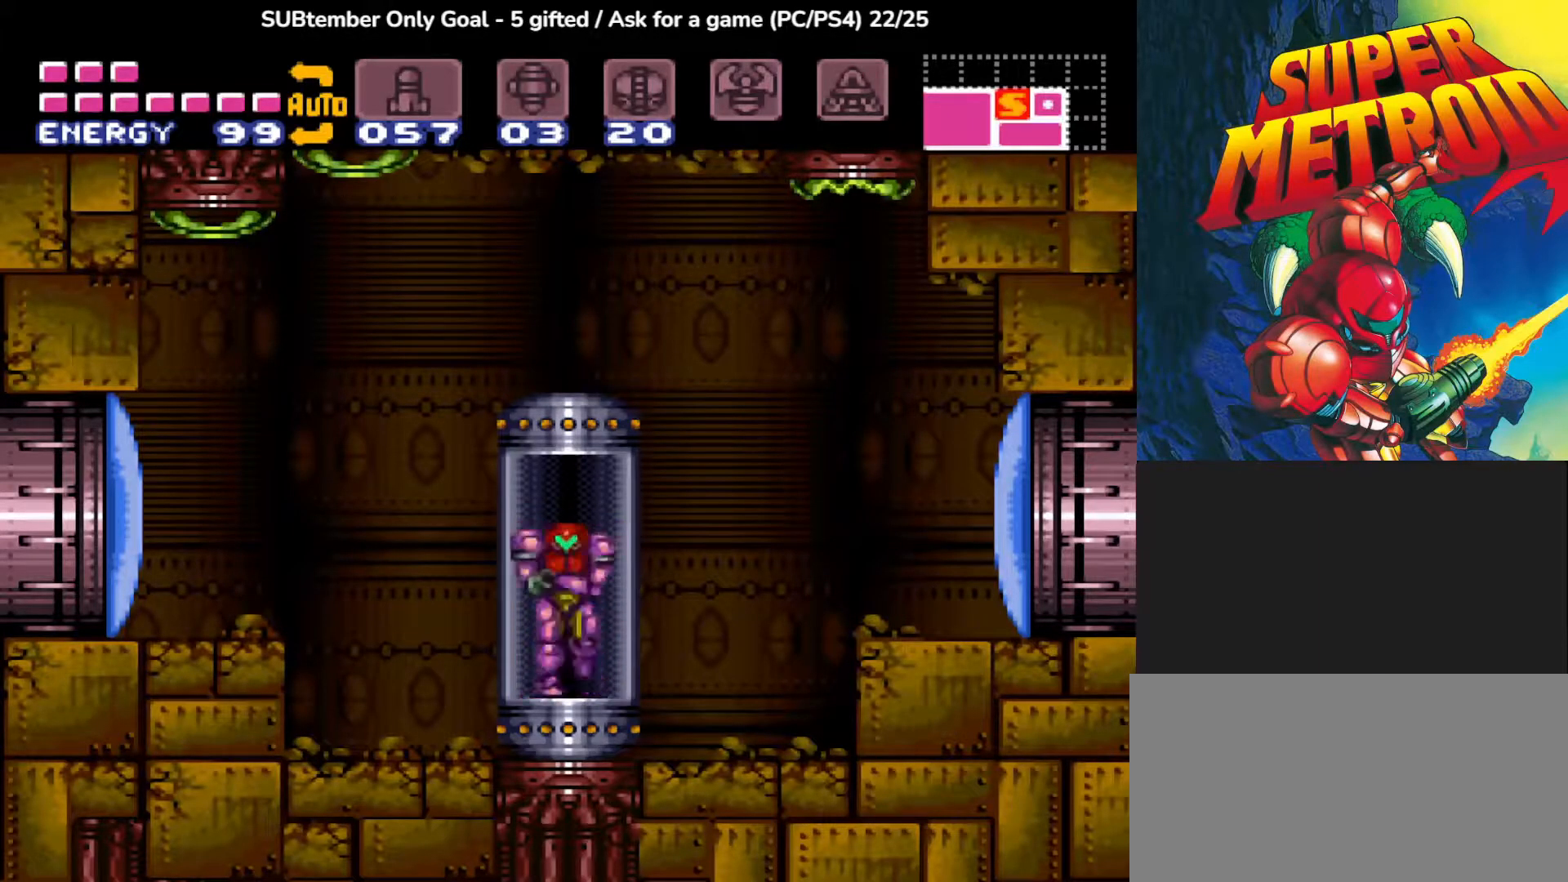
{"buttons": [], "events": [[350, "DPAD_LEFT", "up"]]}
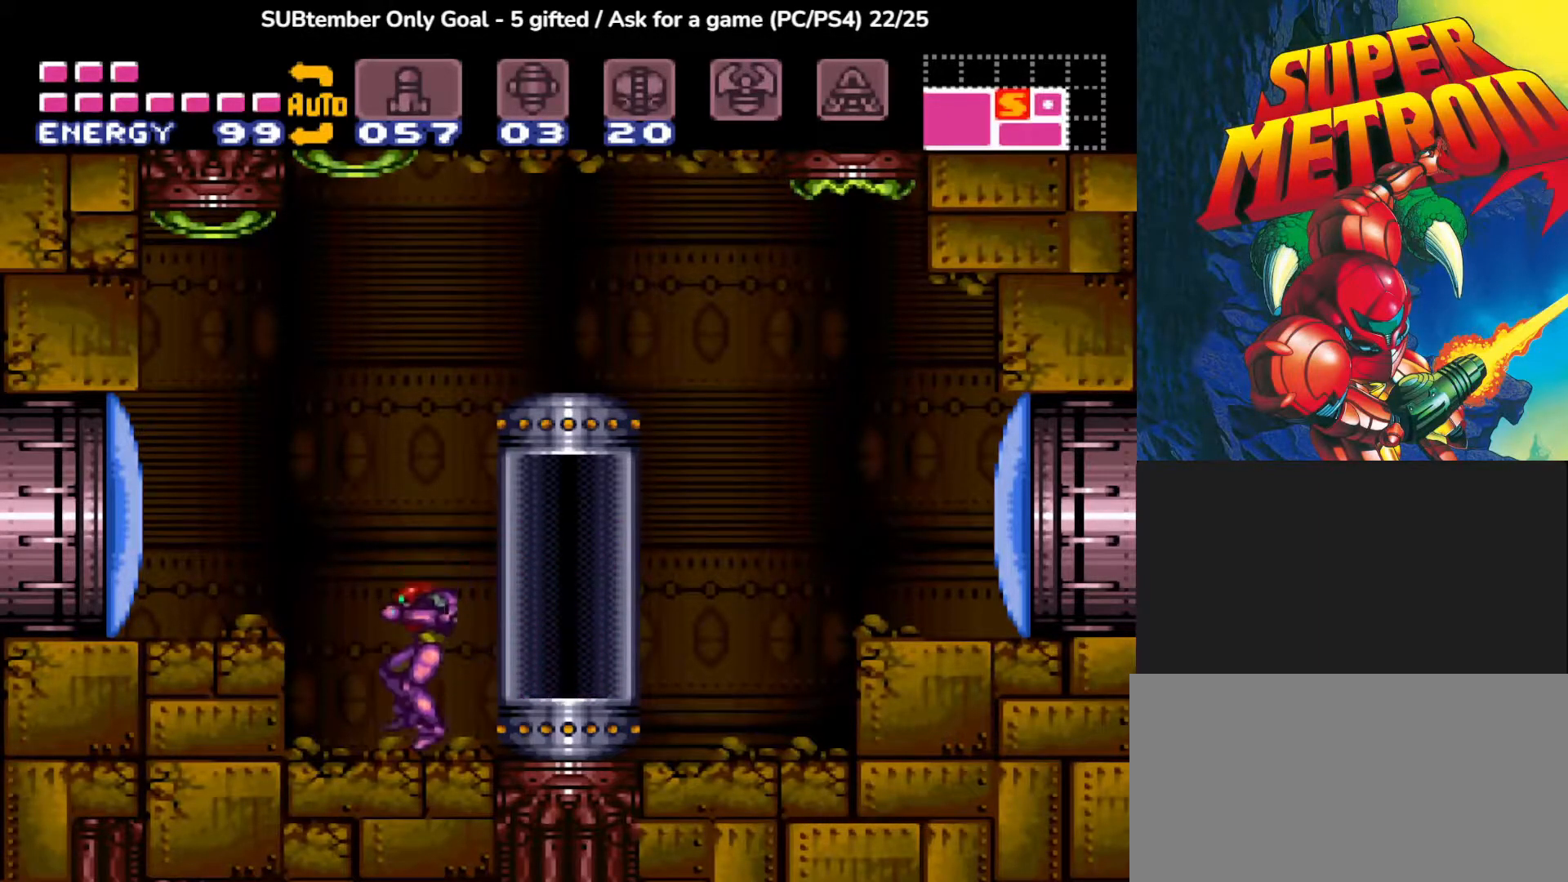
{"buttons": [], "events": []}
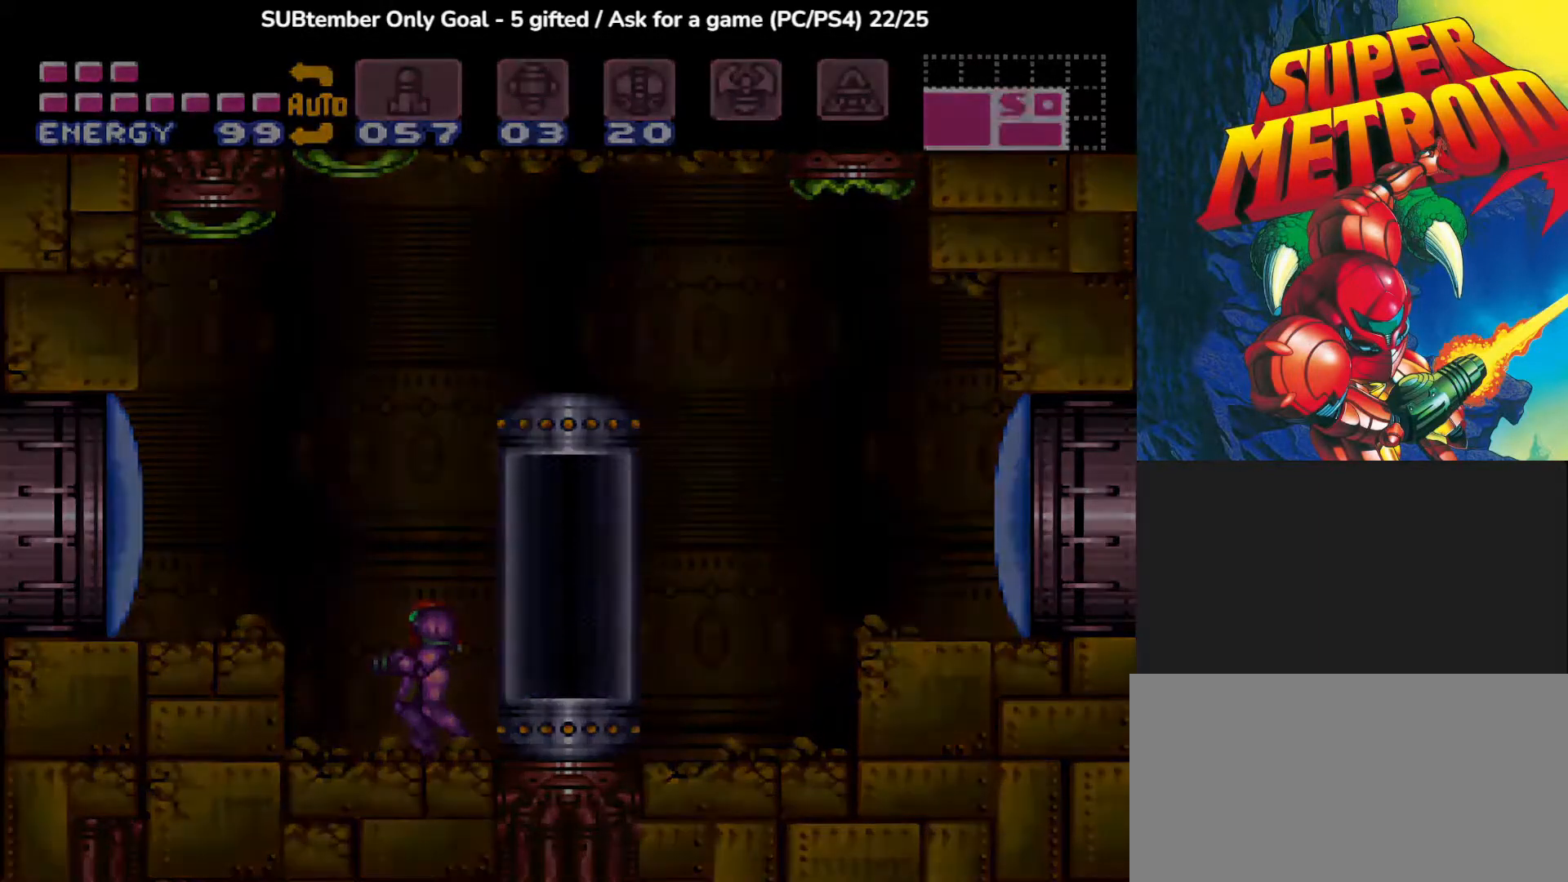
{"buttons": [], "events": []}
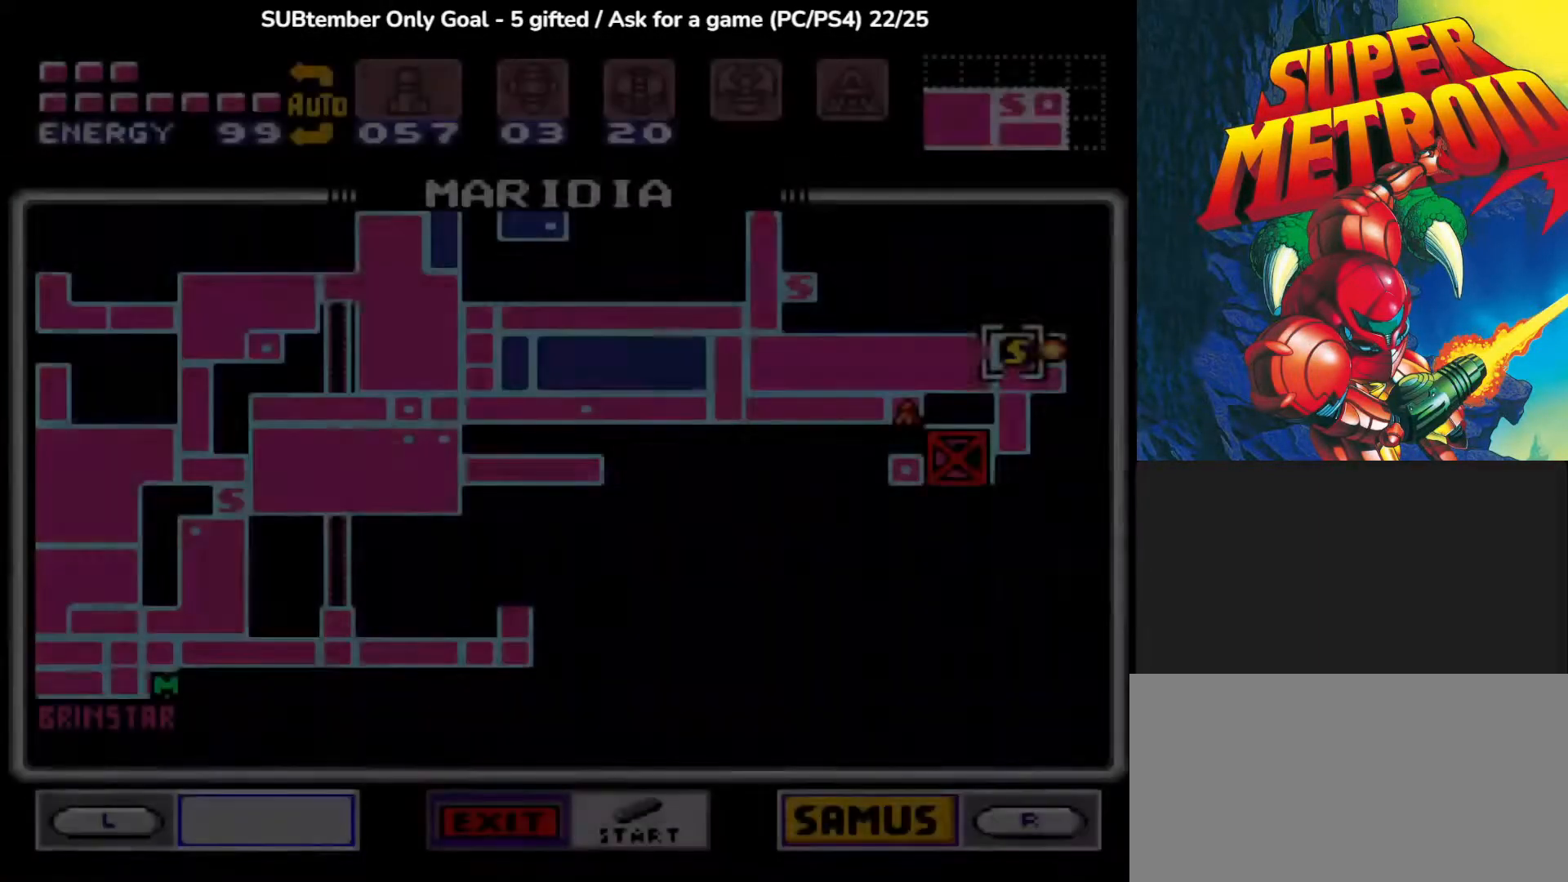
{"buttons": [], "events": []}
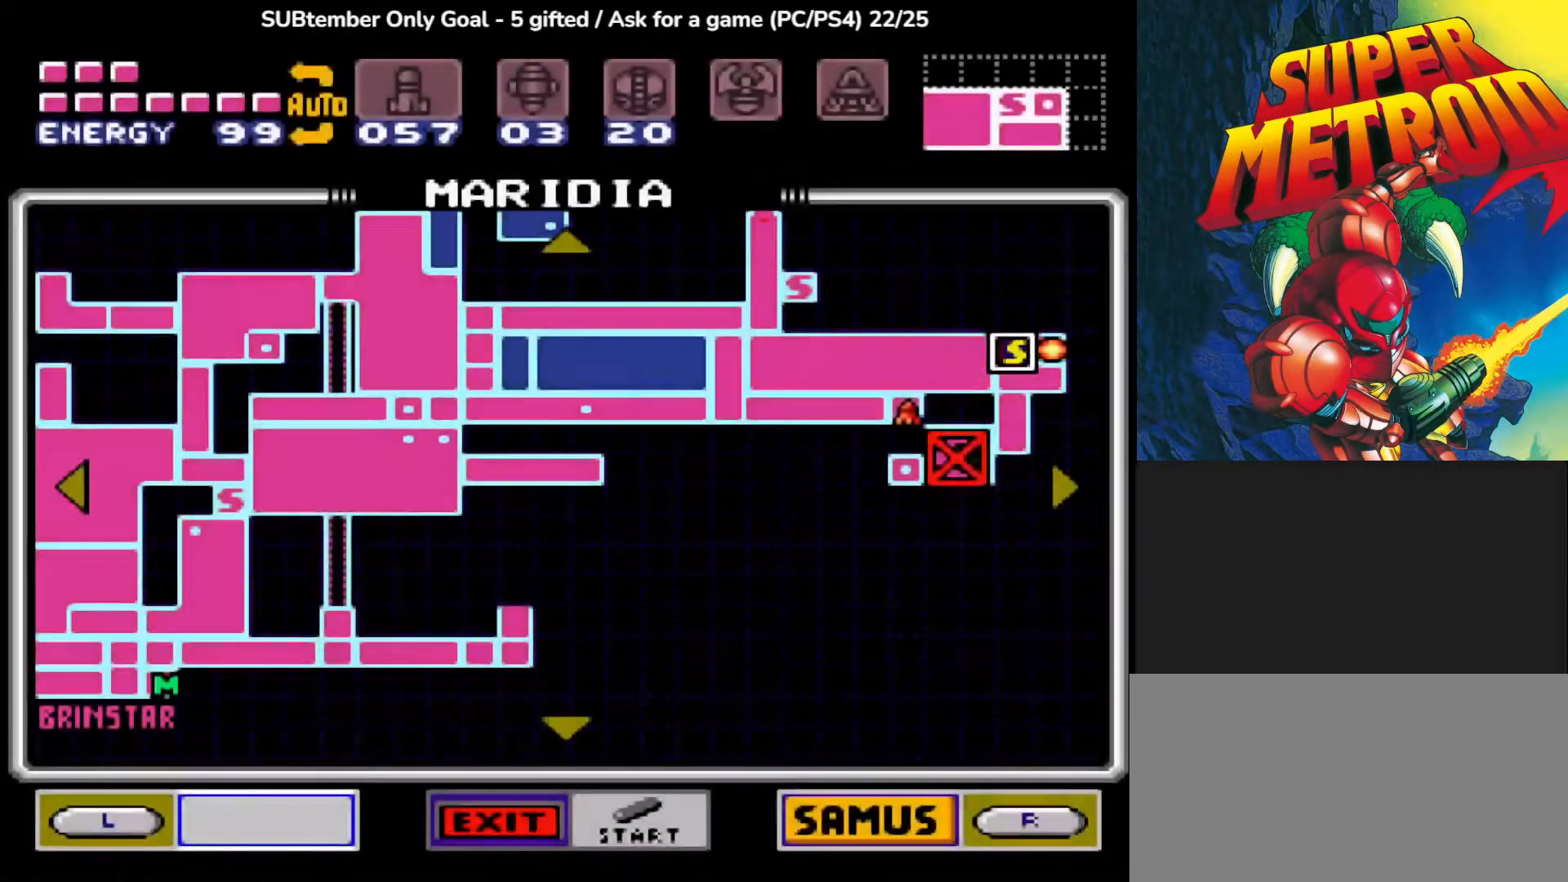
{"buttons": [], "events": []}
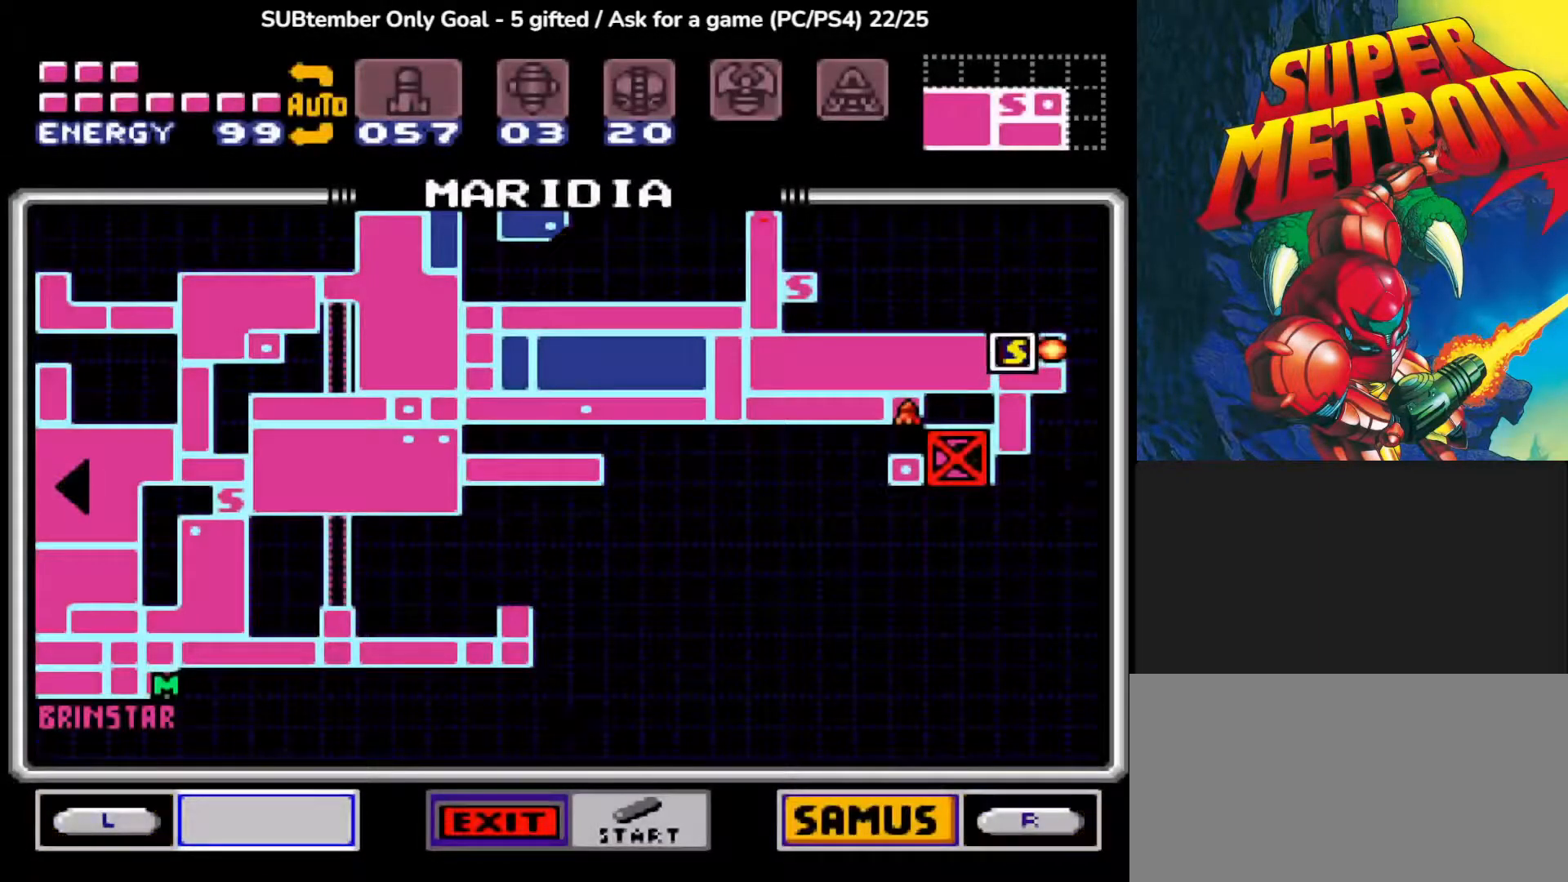
{"buttons": ["DPAD_LEFT"], "events": [[250, "DPAD_LEFT", "down"]]}
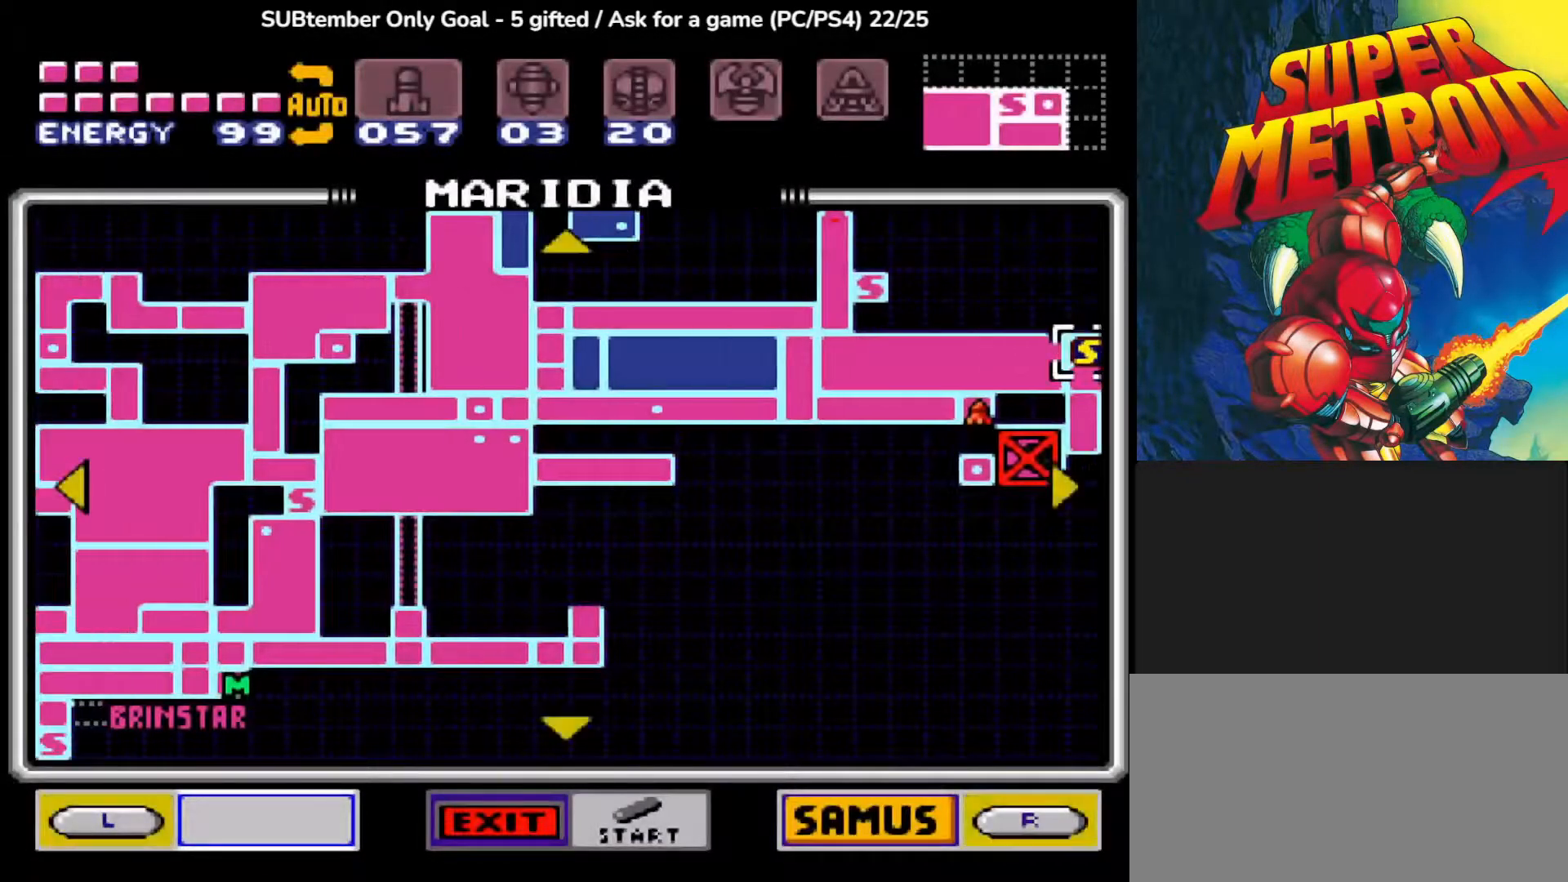
{"buttons": [], "events": [[450, "DPAD_LEFT", "up"]]}
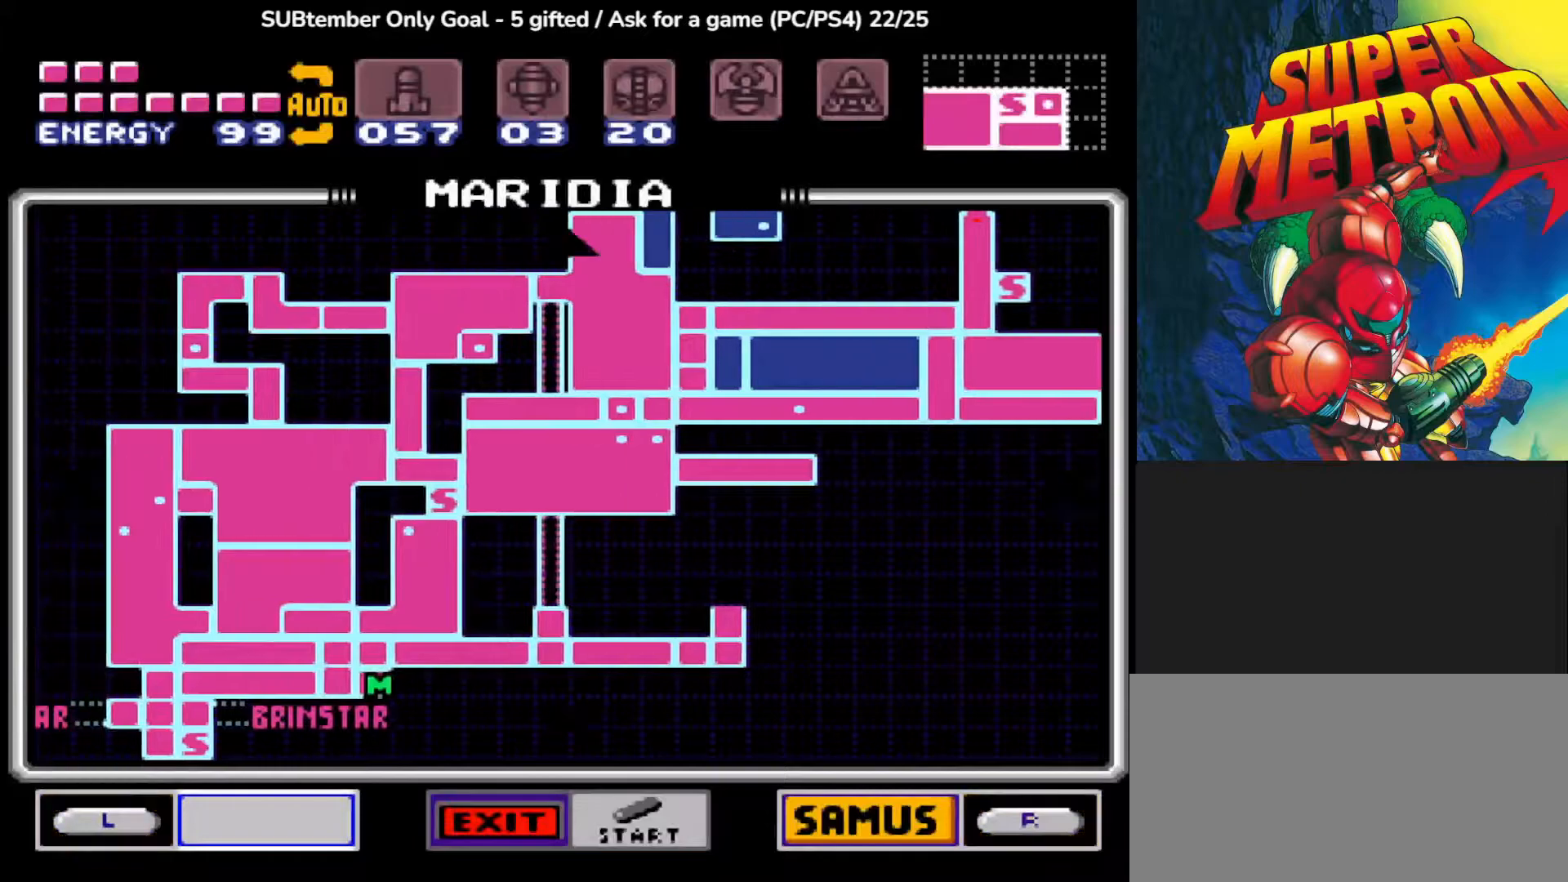
{"buttons": ["DPAD_UP"], "events": [[217, "DPAD_UP", "down"]]}
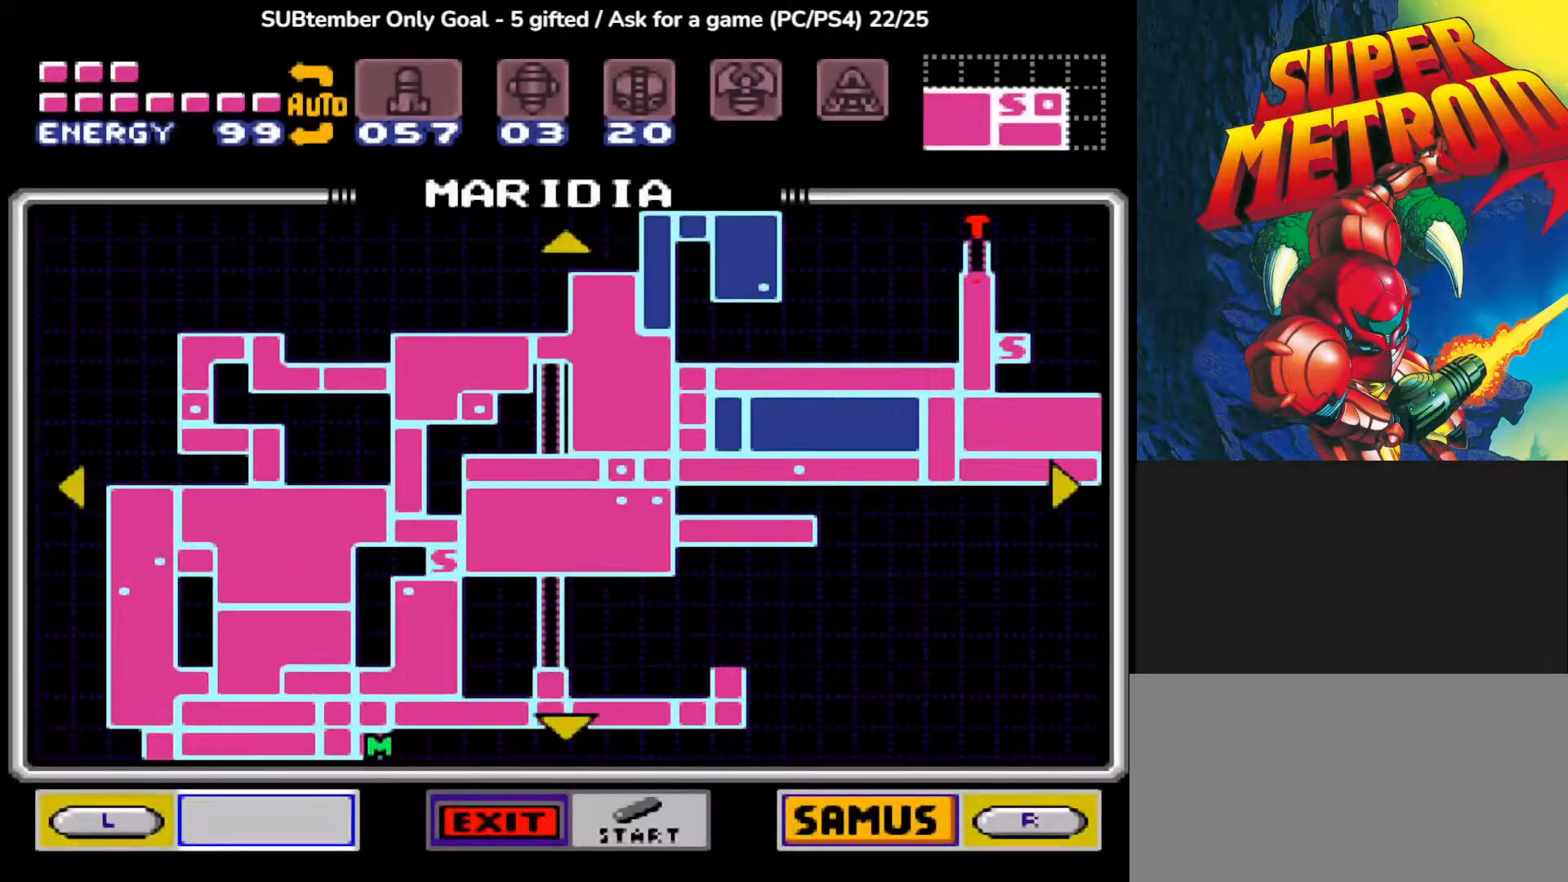
{"buttons": ["DPAD_RIGHT"], "events": [[350, "DPAD_UP", "up"], [383, "DPAD_RIGHT", "down"]]}
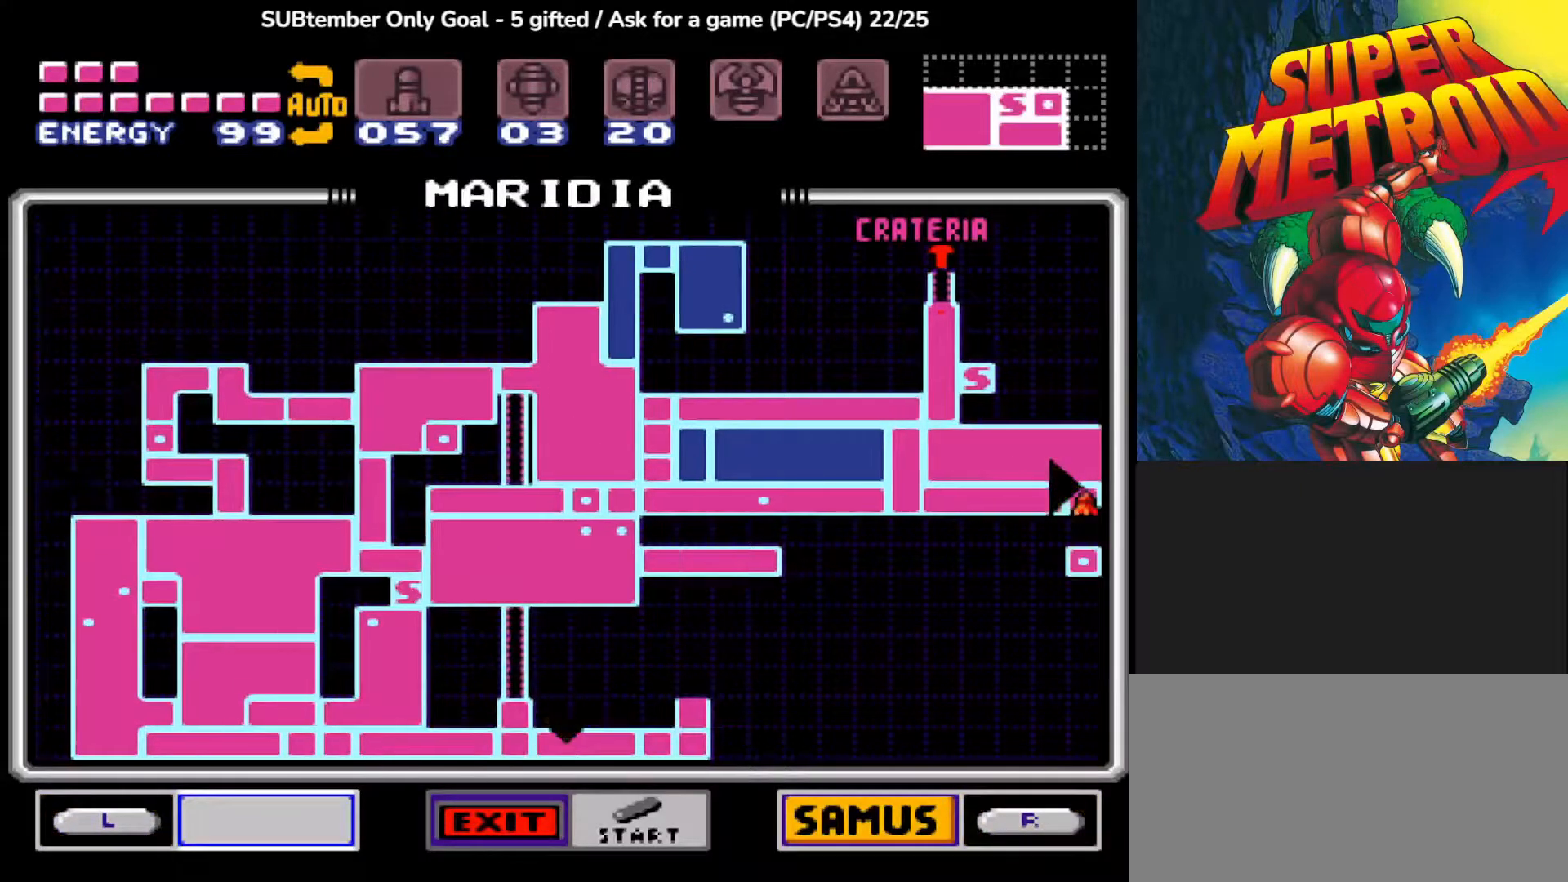
{"buttons": ["DPAD_RIGHT"], "events": []}
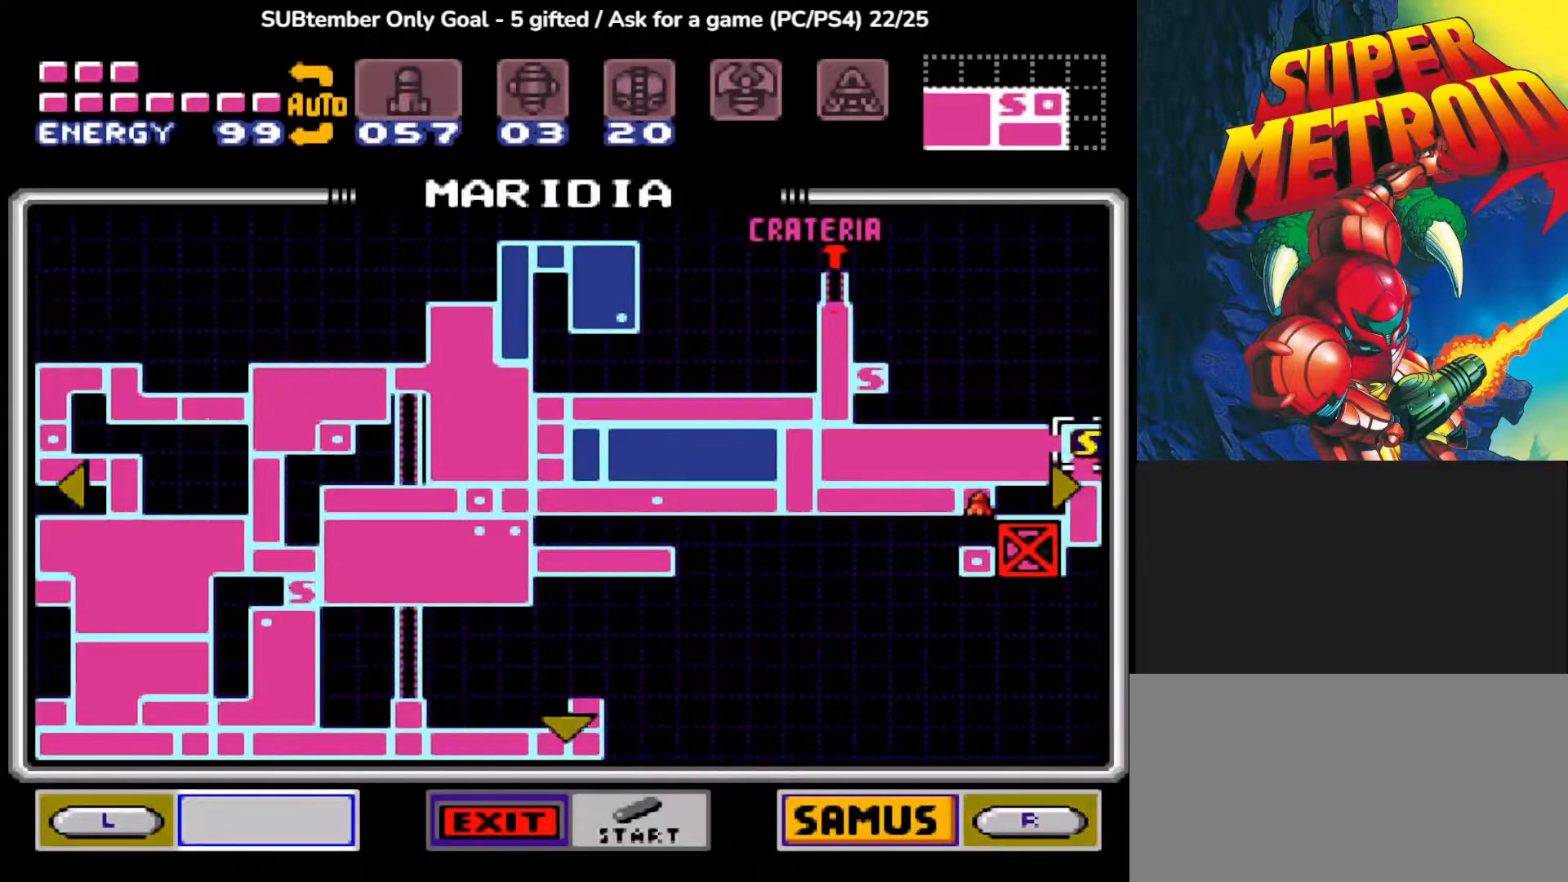
{"buttons": [], "events": [[250, "DPAD_RIGHT", "up"]]}
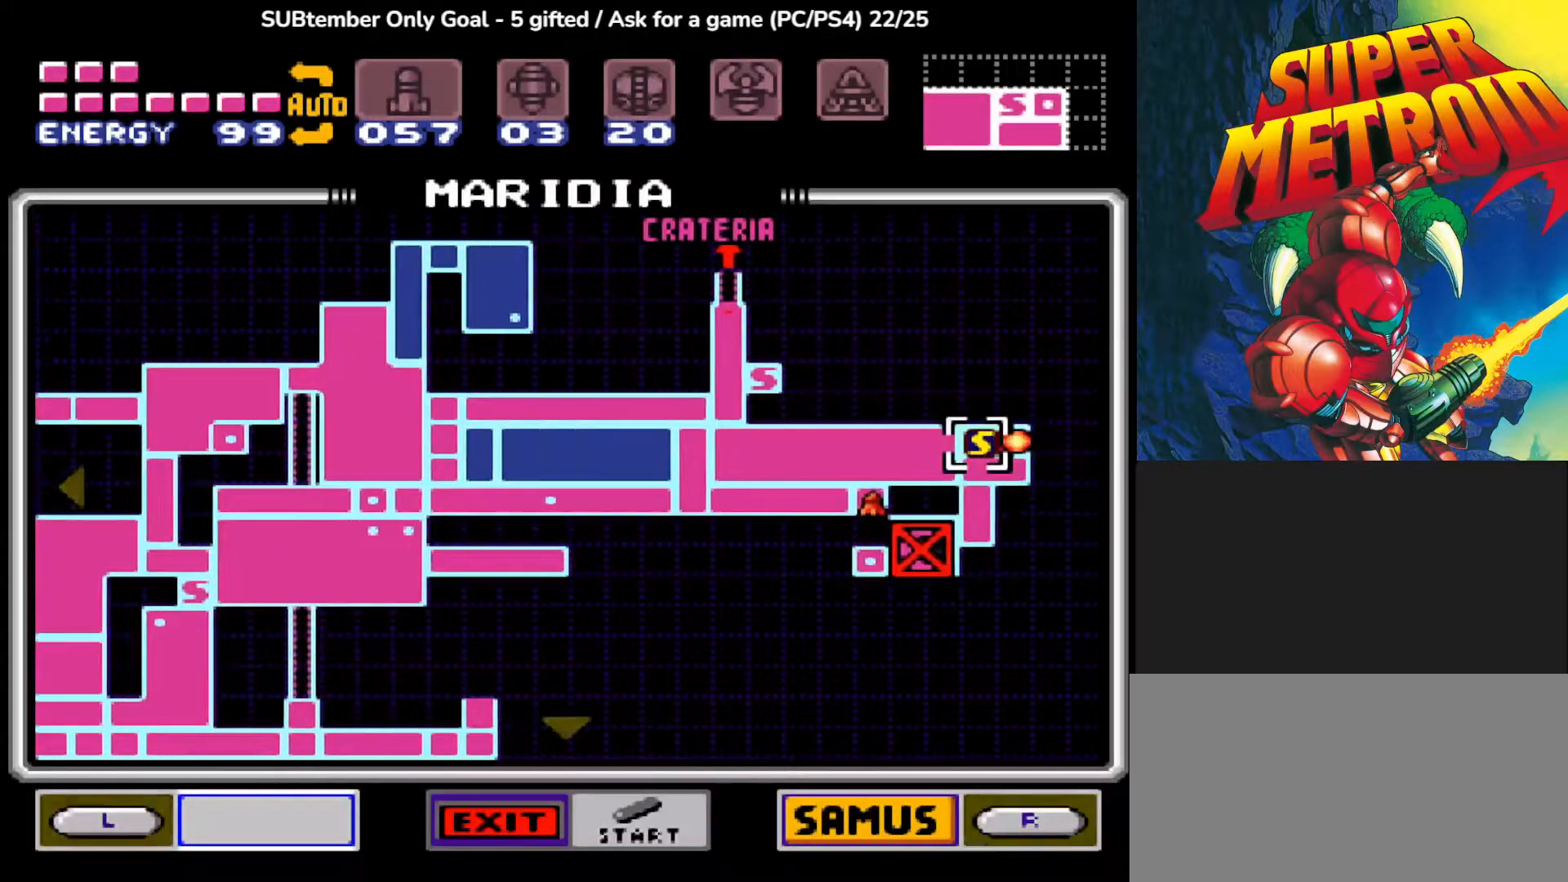
{"buttons": ["DPAD_DOWN"], "events": [[33, "DPAD_DOWN", "down"]]}
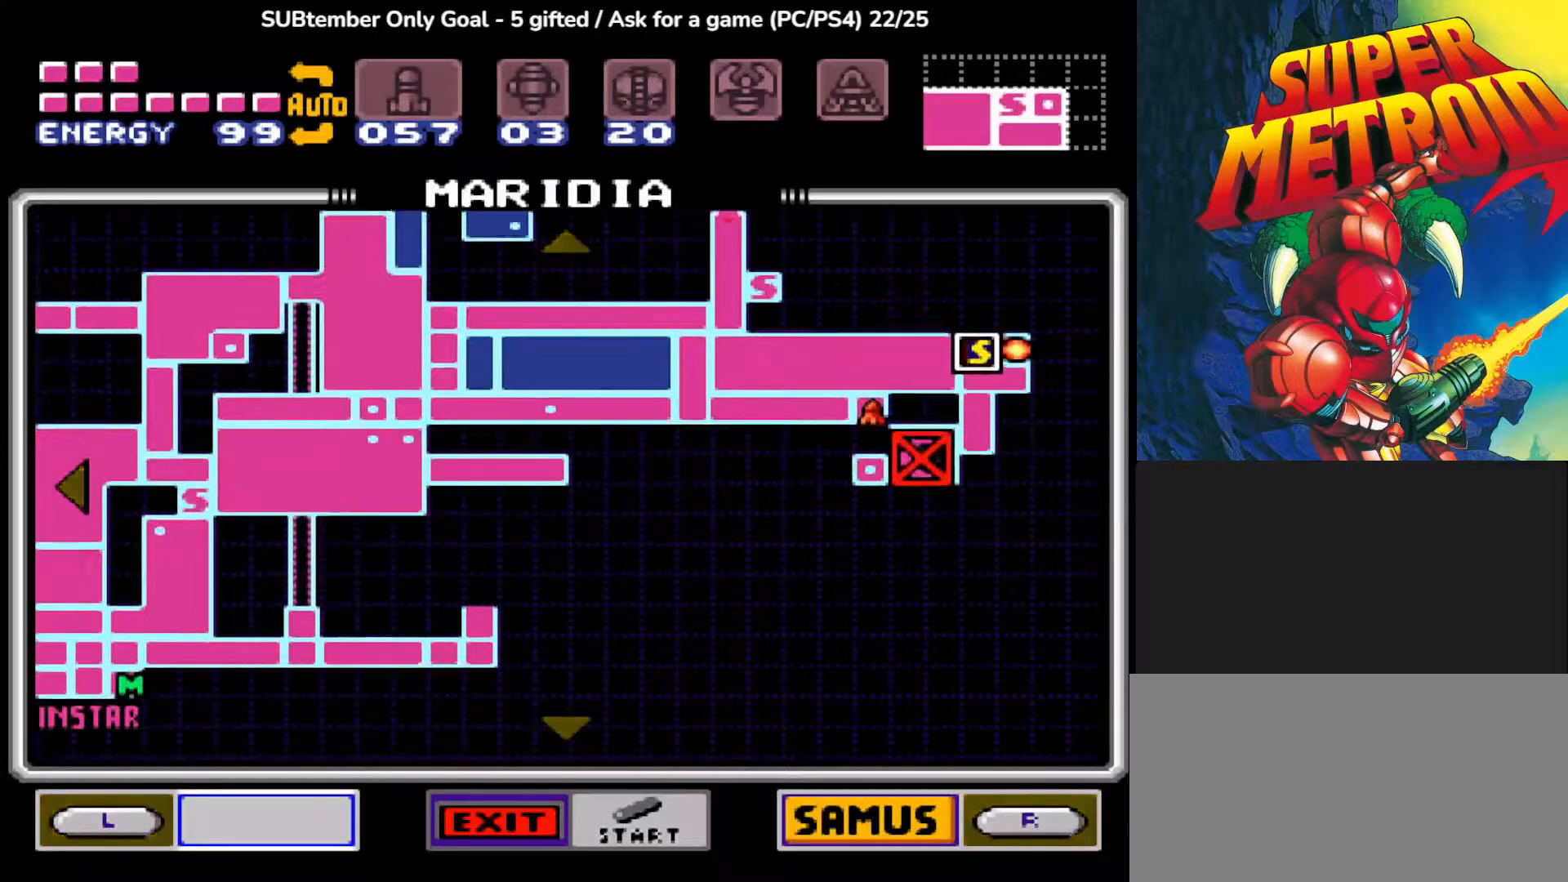
{"buttons": [], "events": [[183, "DPAD_DOWN", "up"]]}
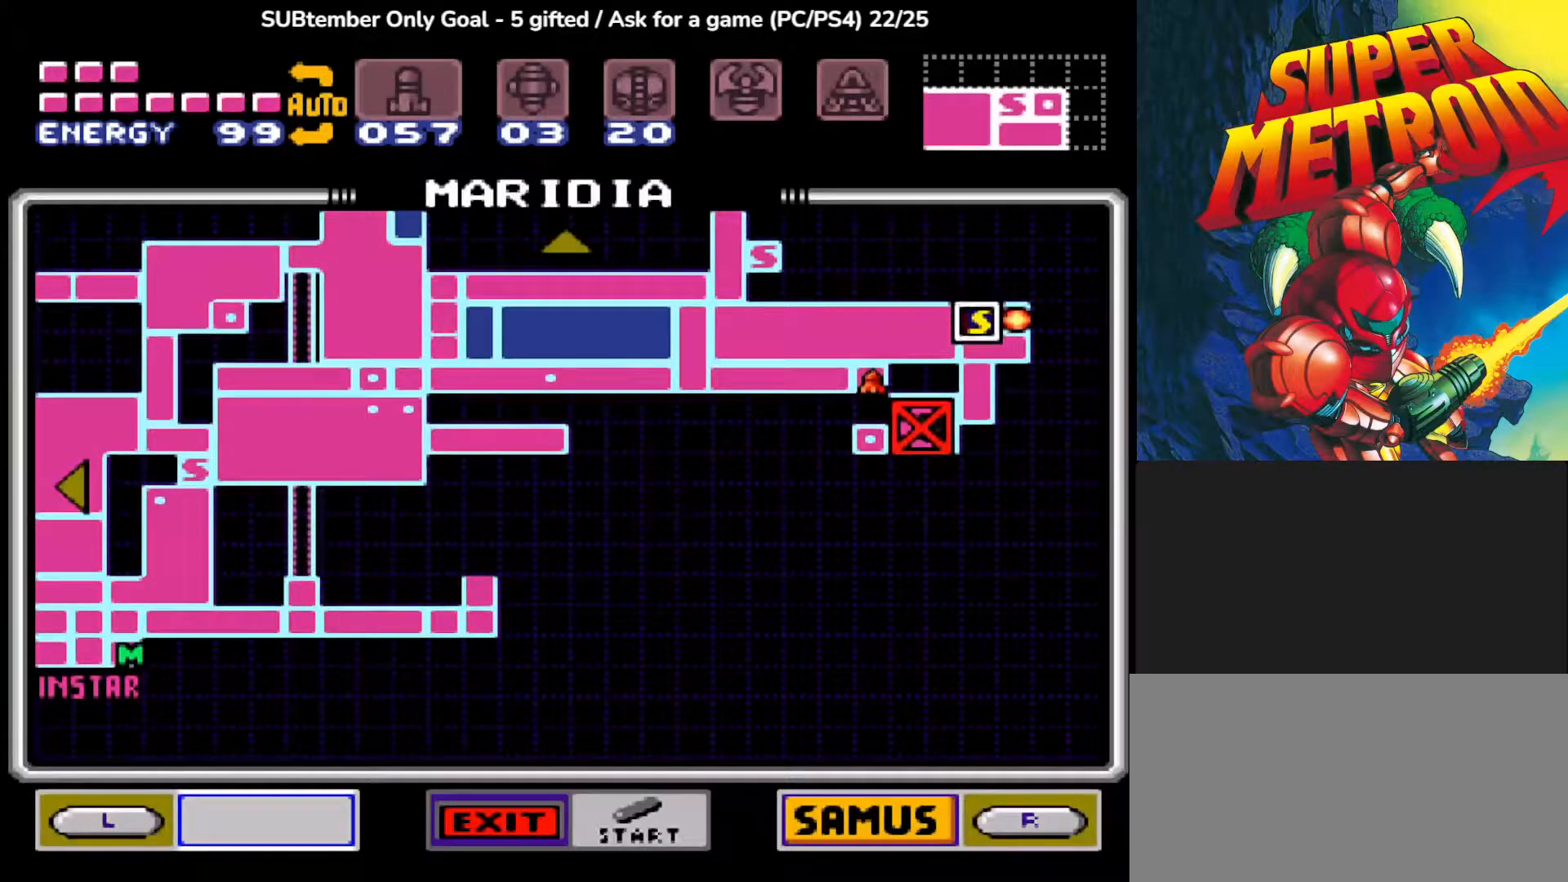
{"buttons": [], "events": []}
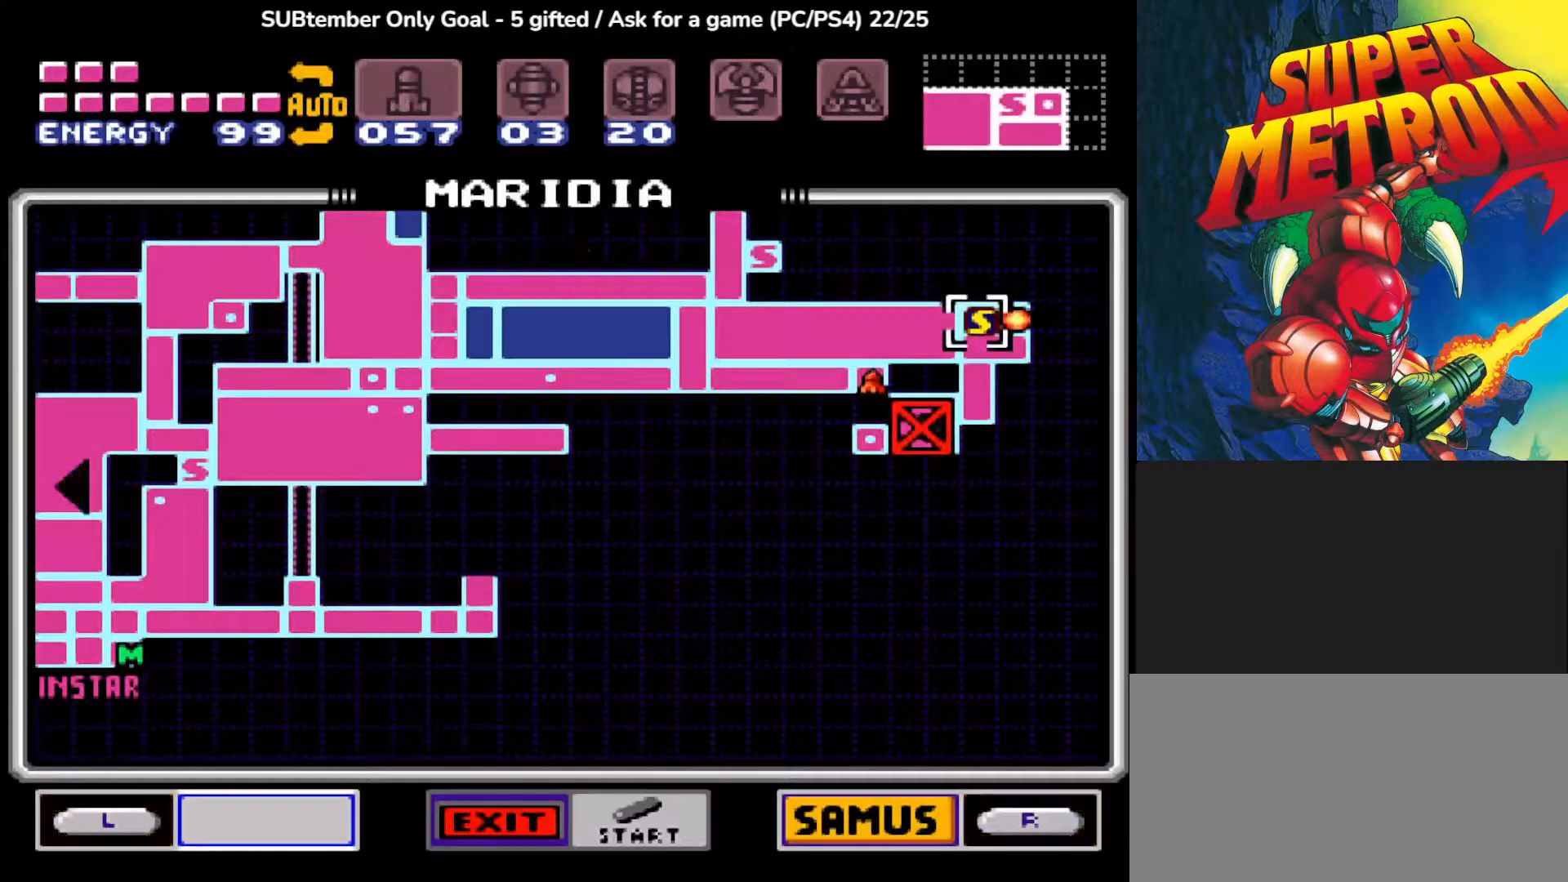
{"buttons": [], "events": []}
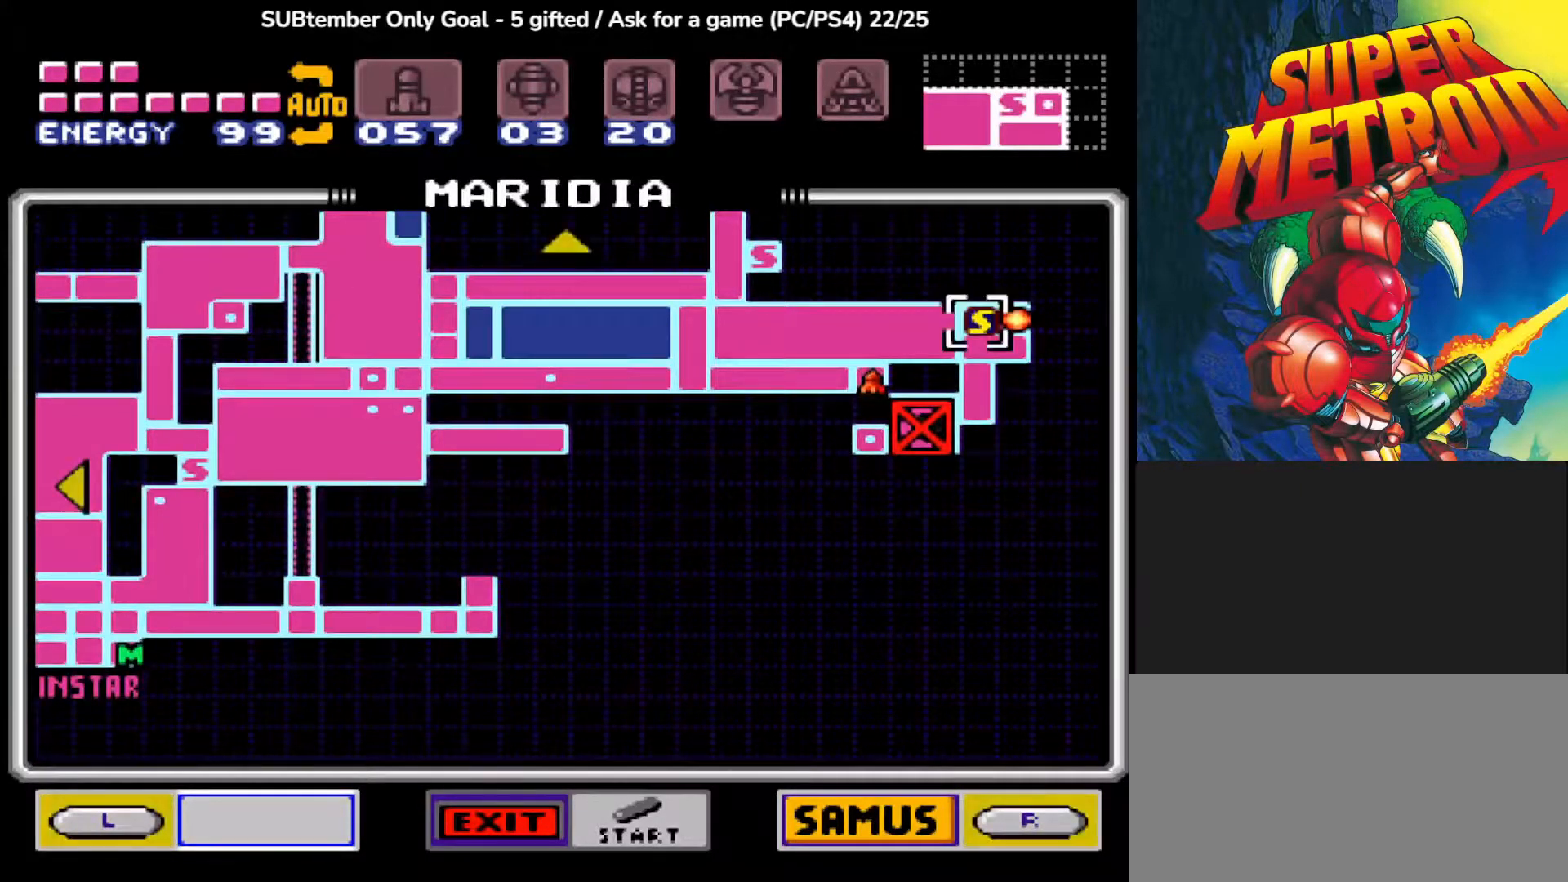
{"buttons": [], "events": []}
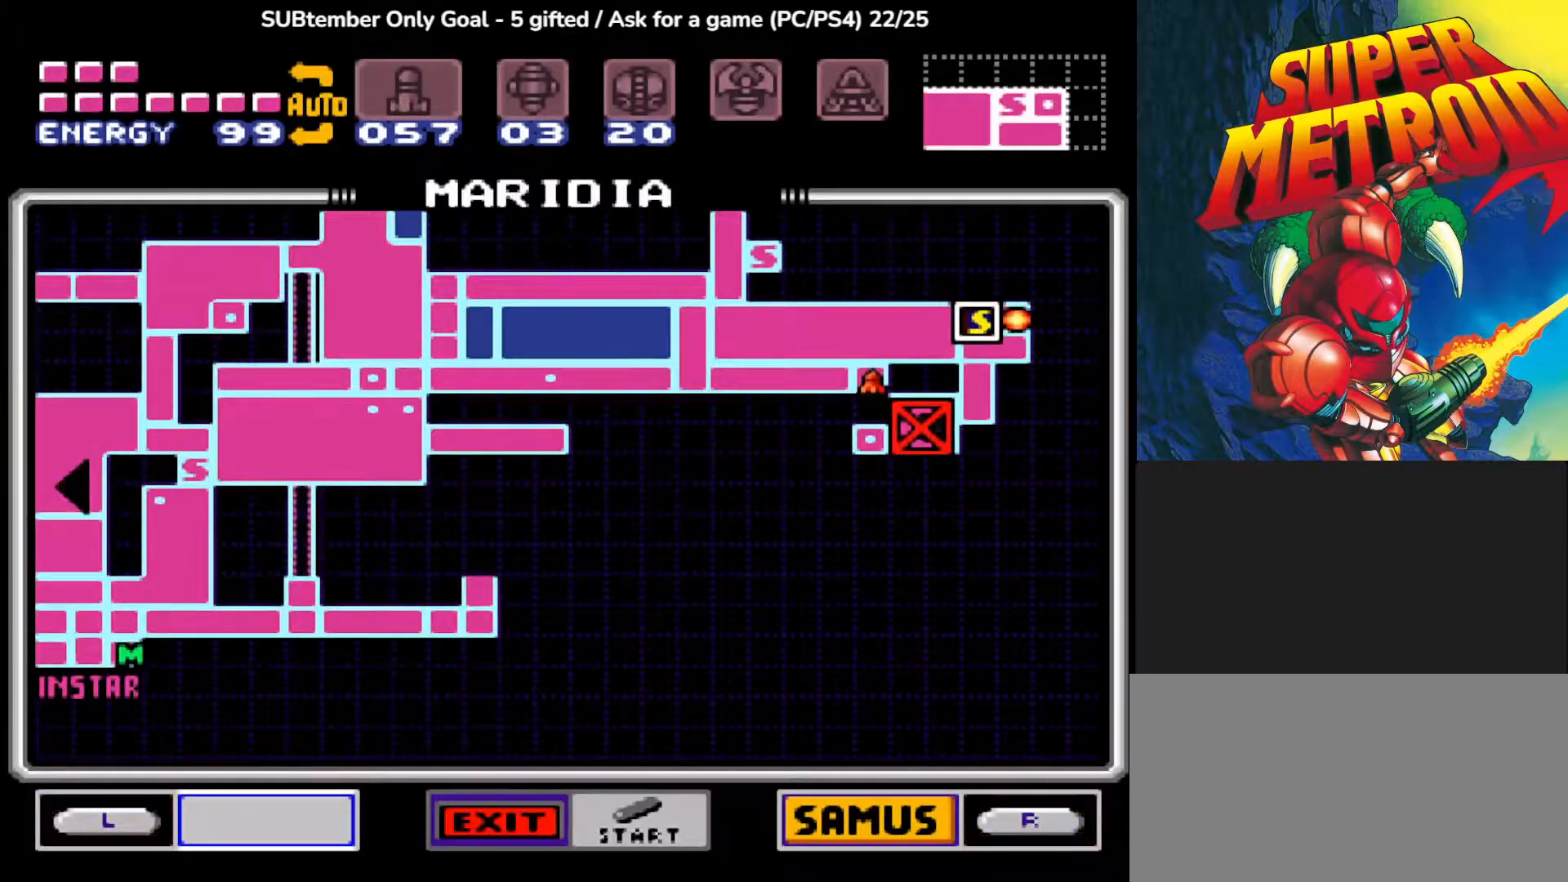
{"buttons": [], "events": [[167, "CIRCLE", "down"], [300, "CIRCLE", "up"]]}
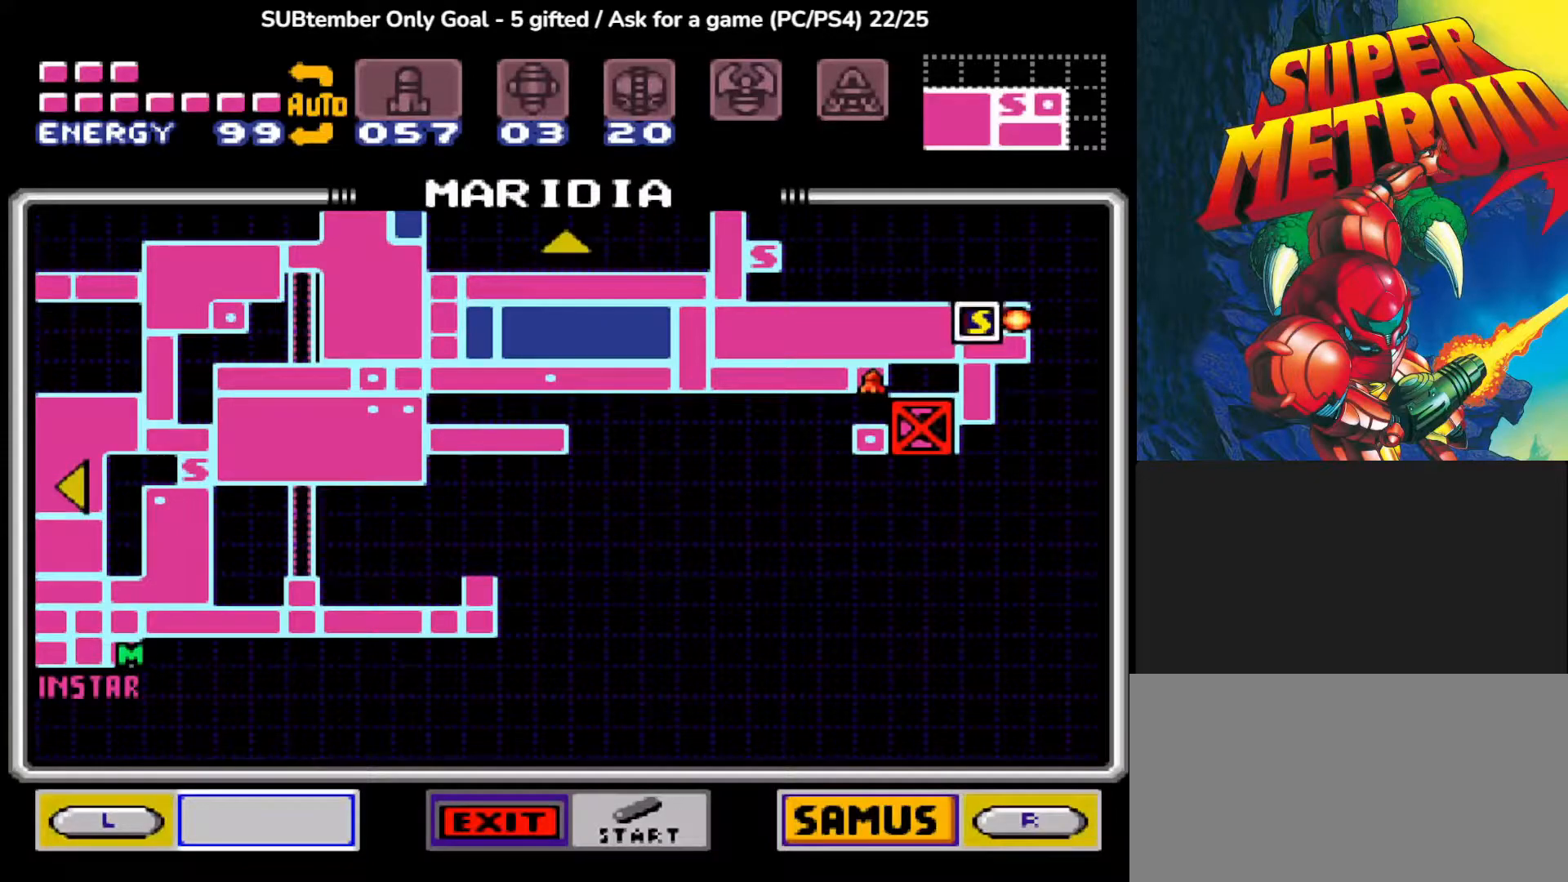
{"buttons": [], "events": []}
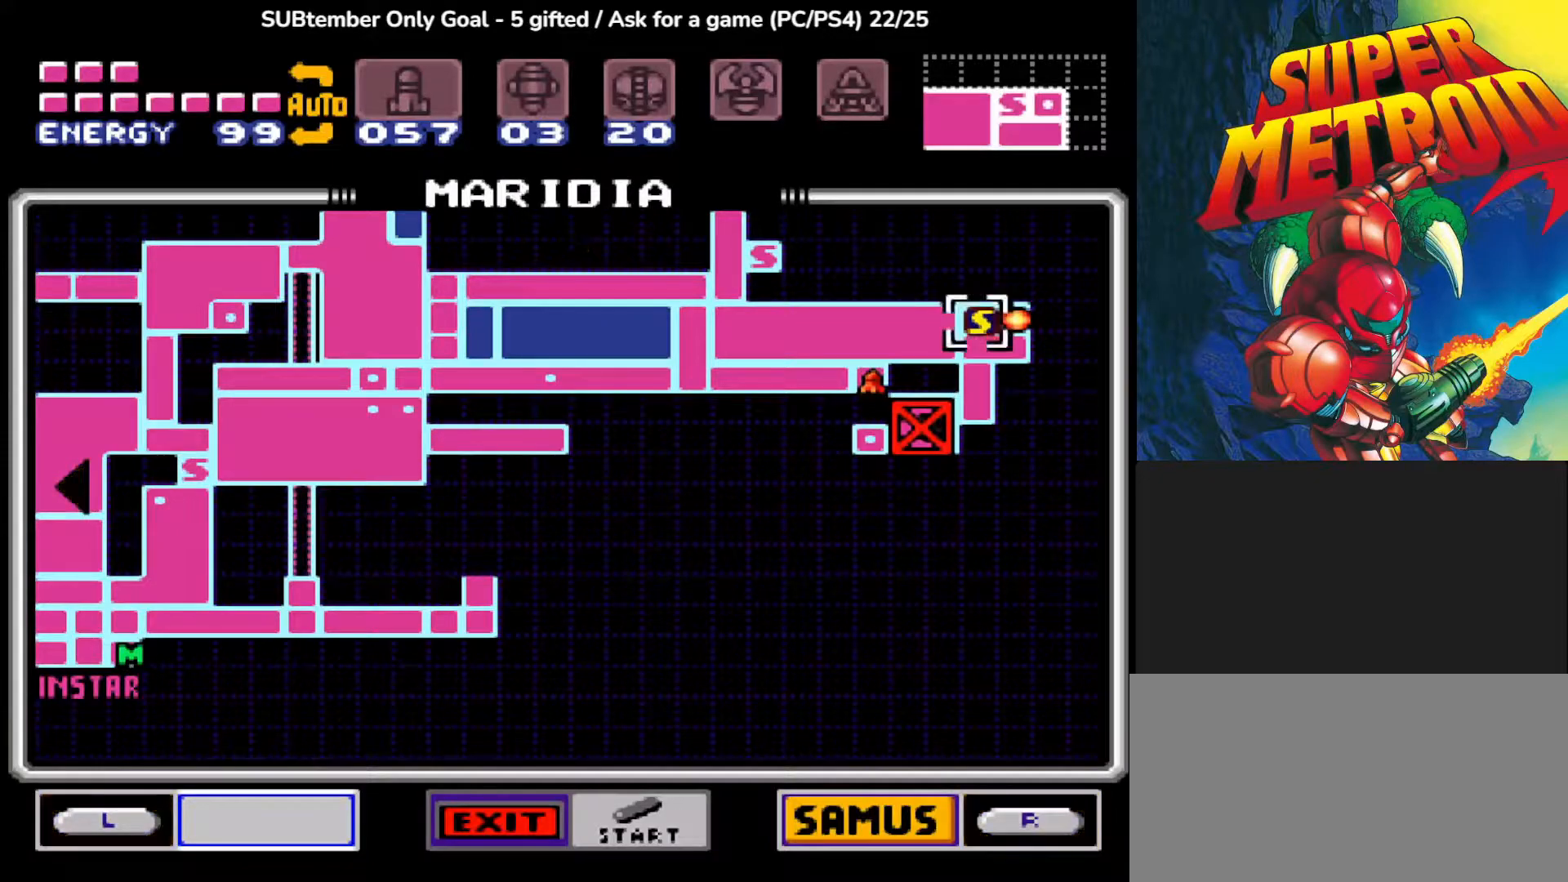
{"buttons": [], "events": []}
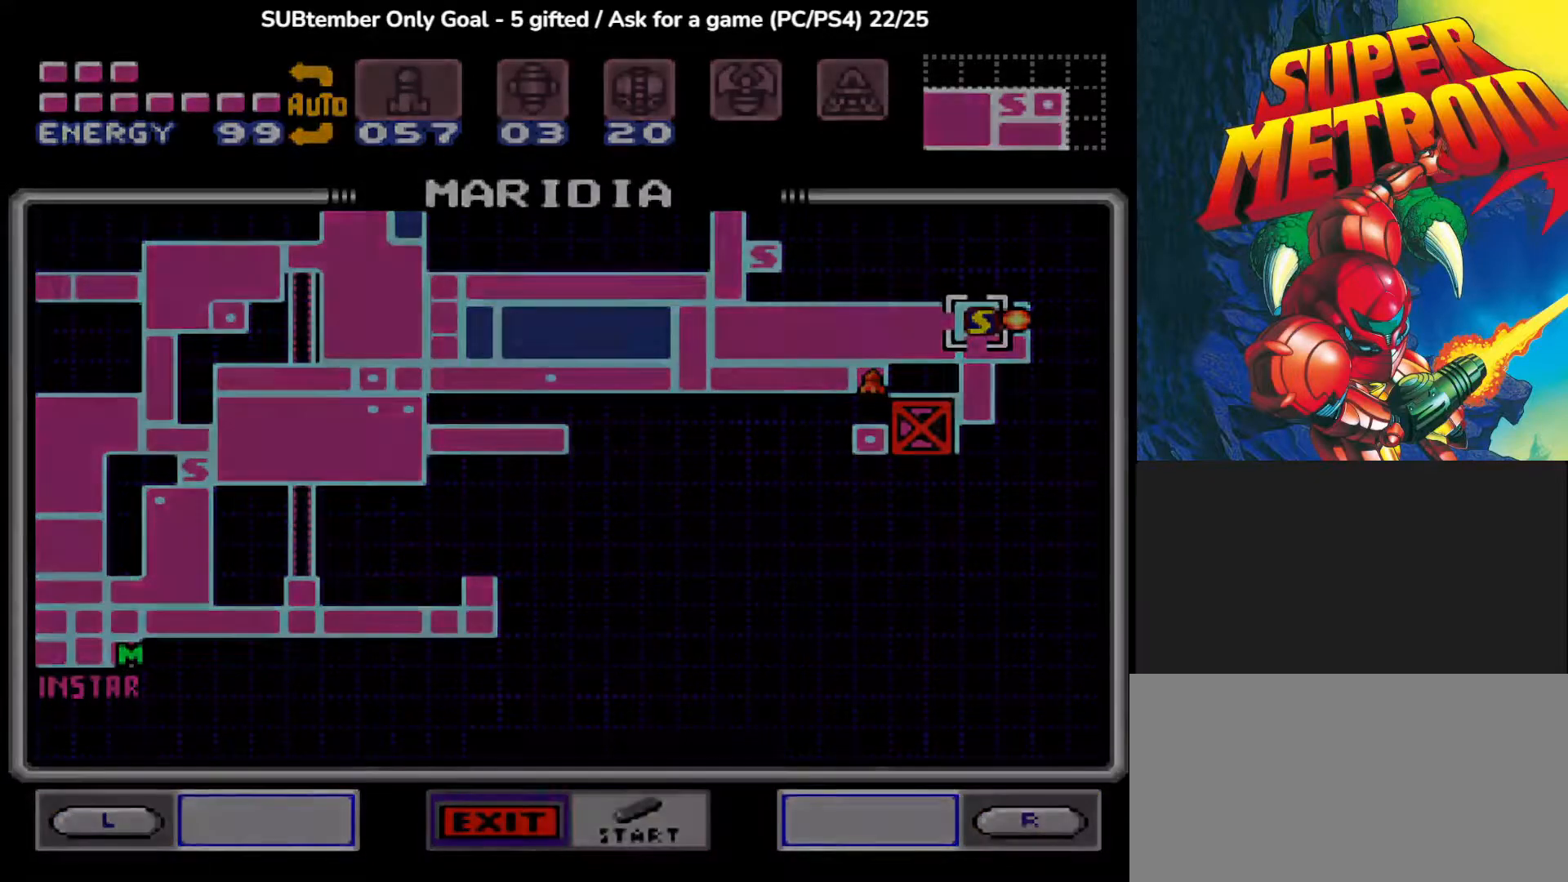
{"buttons": [], "events": []}
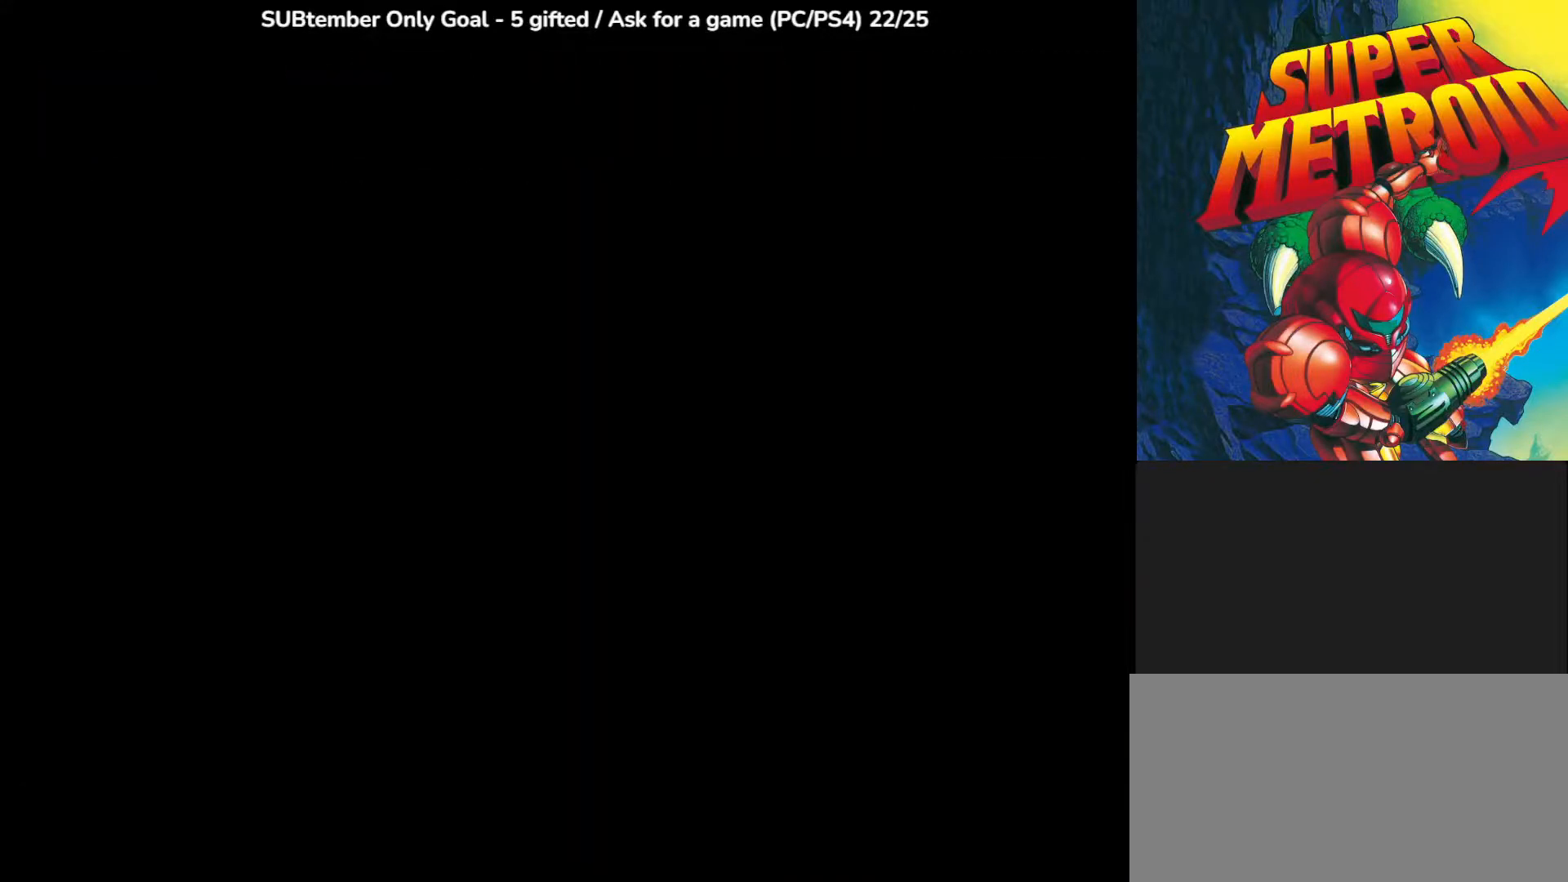
{"buttons": [], "events": []}
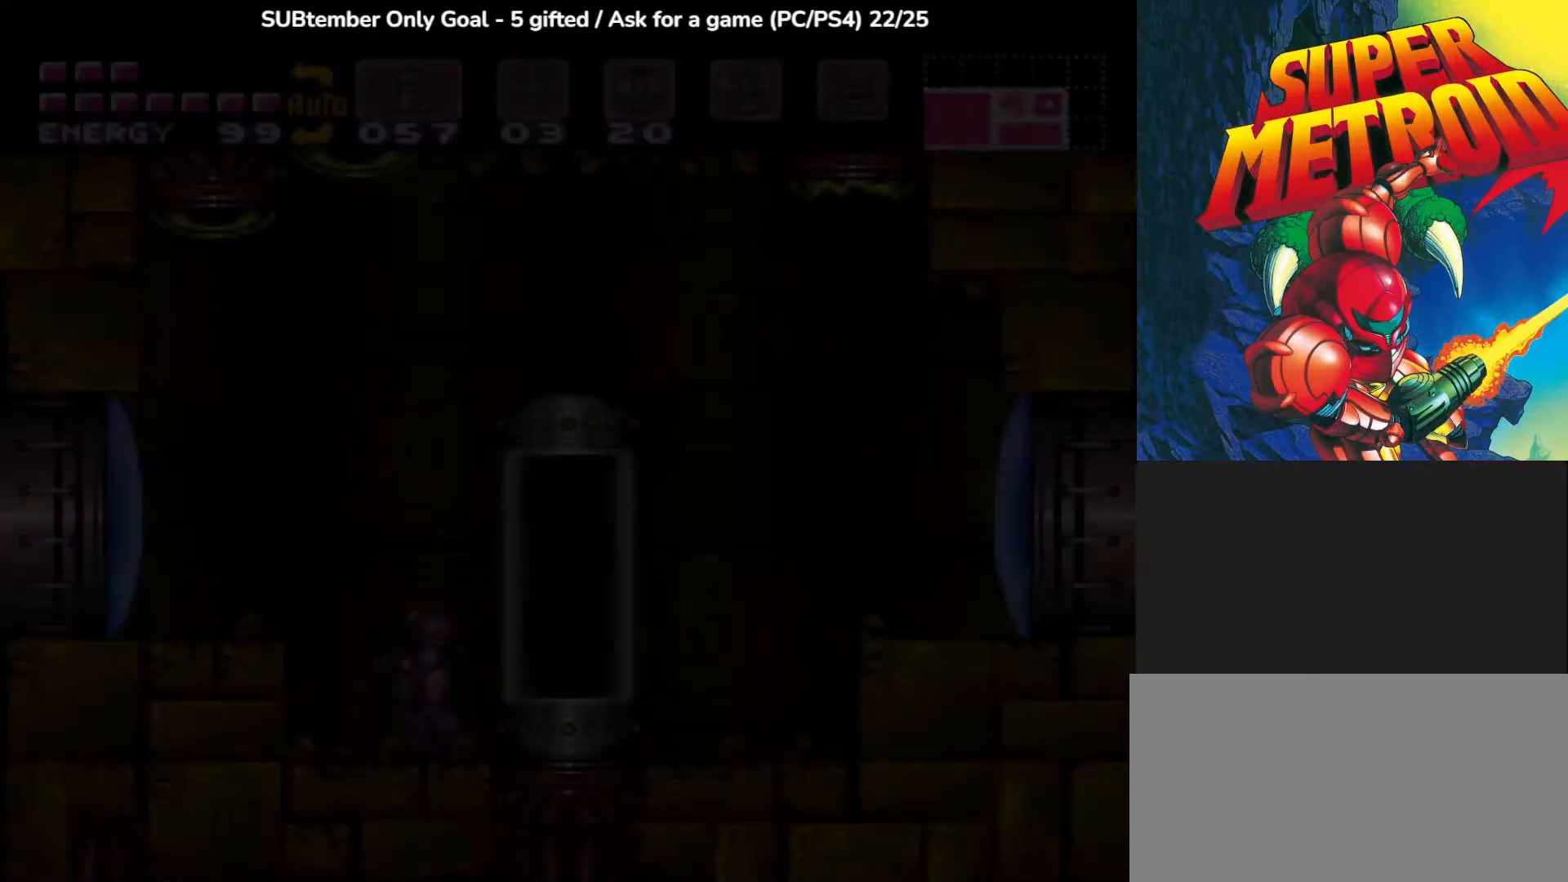
{"buttons": ["CROSS", "DPAD_LEFT"], "events": [[317, "DPAD_LEFT", "down"], [417, "CROSS", "down"]]}
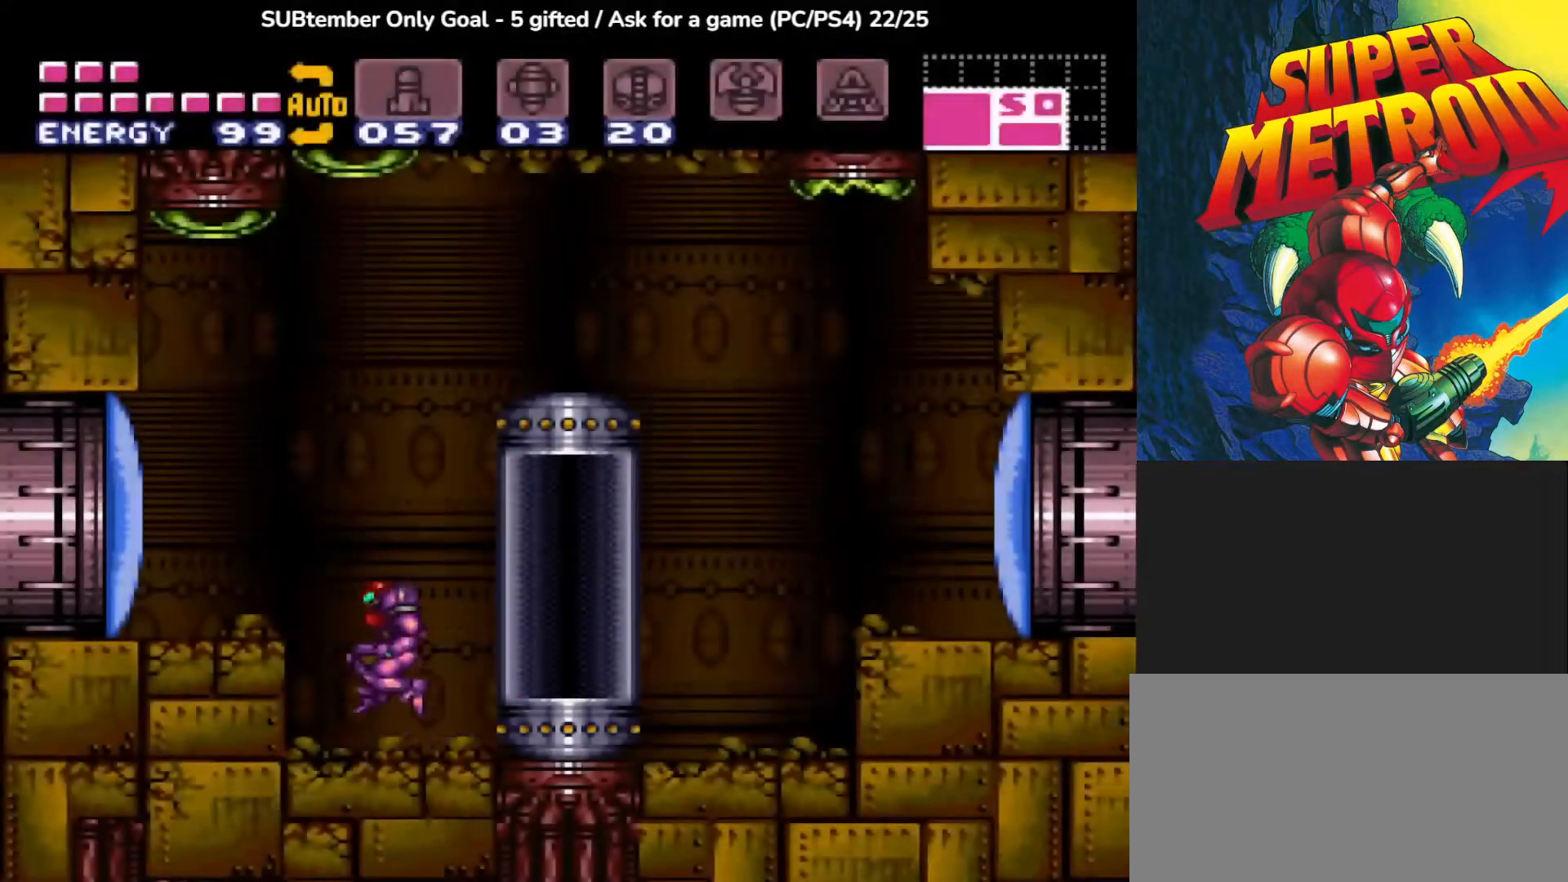
{"buttons": ["CROSS", "DPAD_RIGHT"], "events": [[233, "CROSS", "up"], [300, "DPAD_LEFT", "up"], [367, "DPAD_RIGHT", "down"], [433, "CROSS", "down"]]}
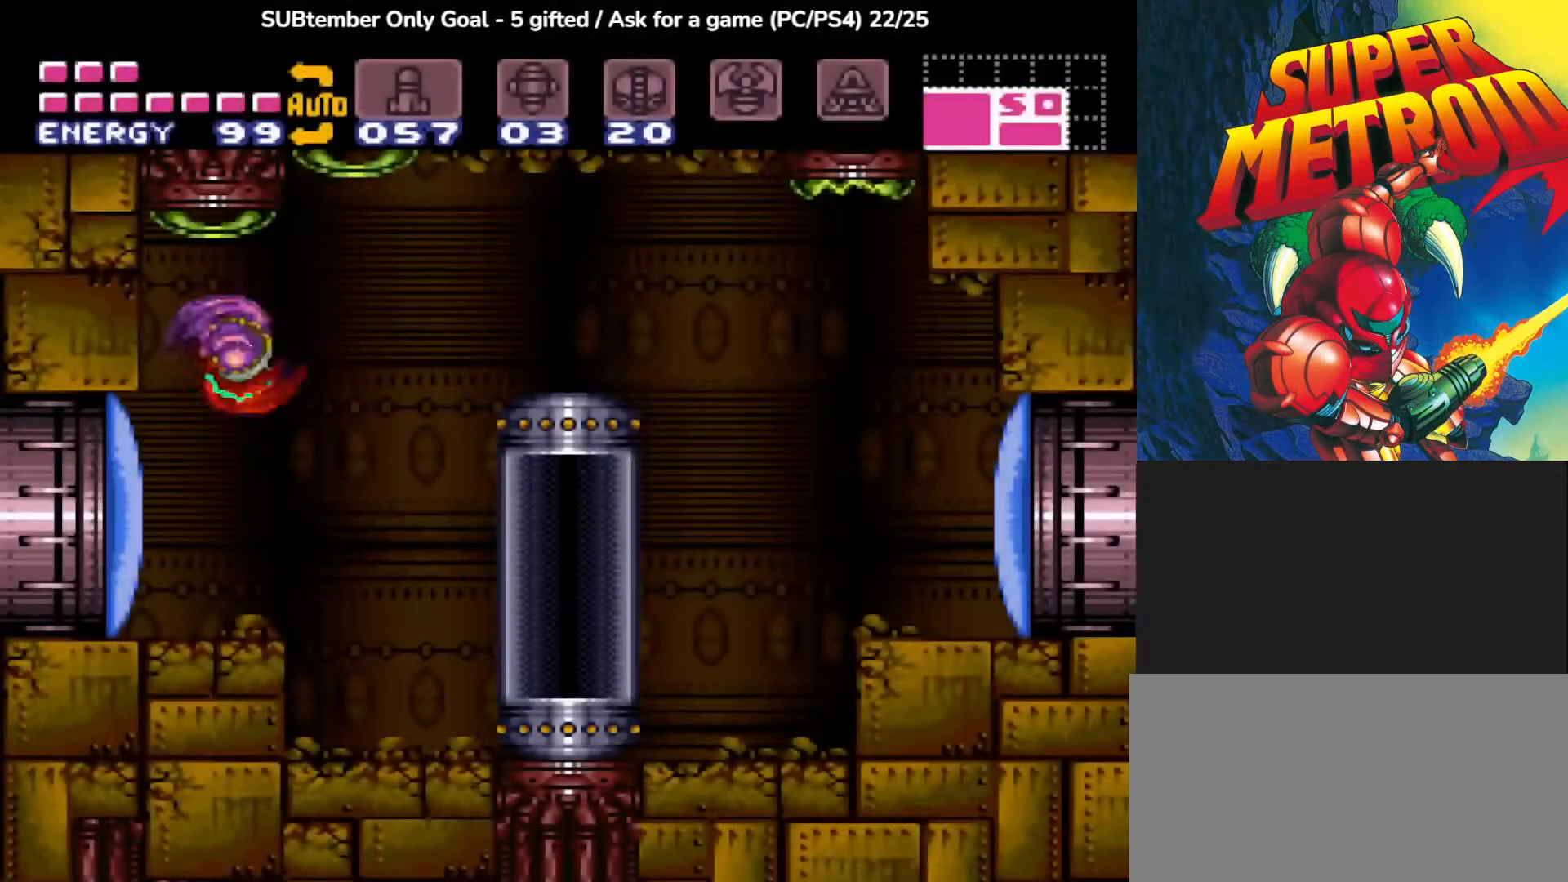
{"buttons": ["CROSS"], "events": [[100, "DPAD_RIGHT", "up"], [117, "CROSS", "up"], [367, "CROSS", "down"]]}